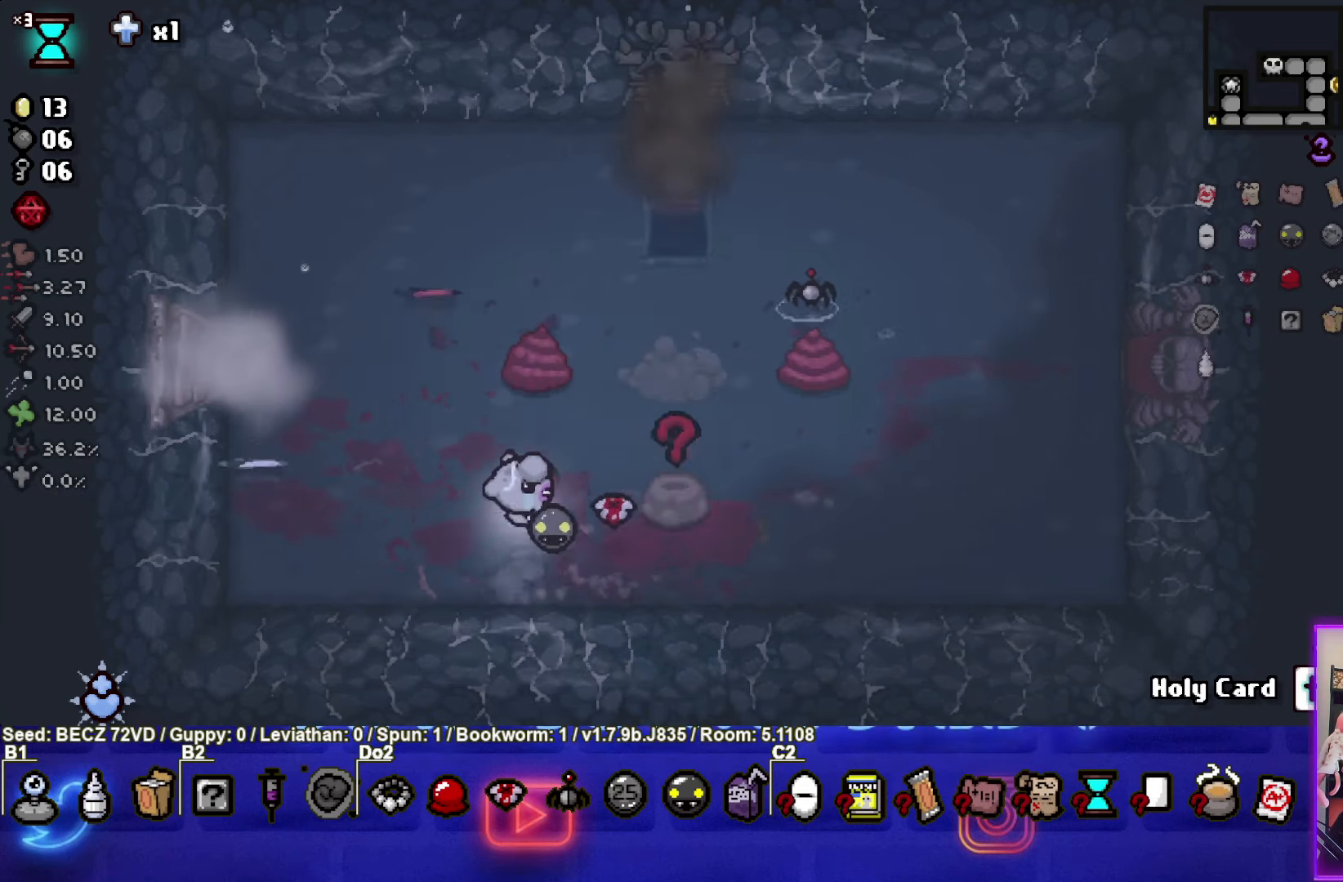
Gameplay with a controller (PlayStation layout); each line is a JSON object with the inputs held at the frame after it. "events" lists button and stick changes between this image and that frame as [ms after this image, input, new state], when the widget could be followed in between.
{"buttons": [], "left_stick": "left", "right_stick": "center", "events": [[200, "left_stick", "center"], [334, "left_stick", "left"]]}
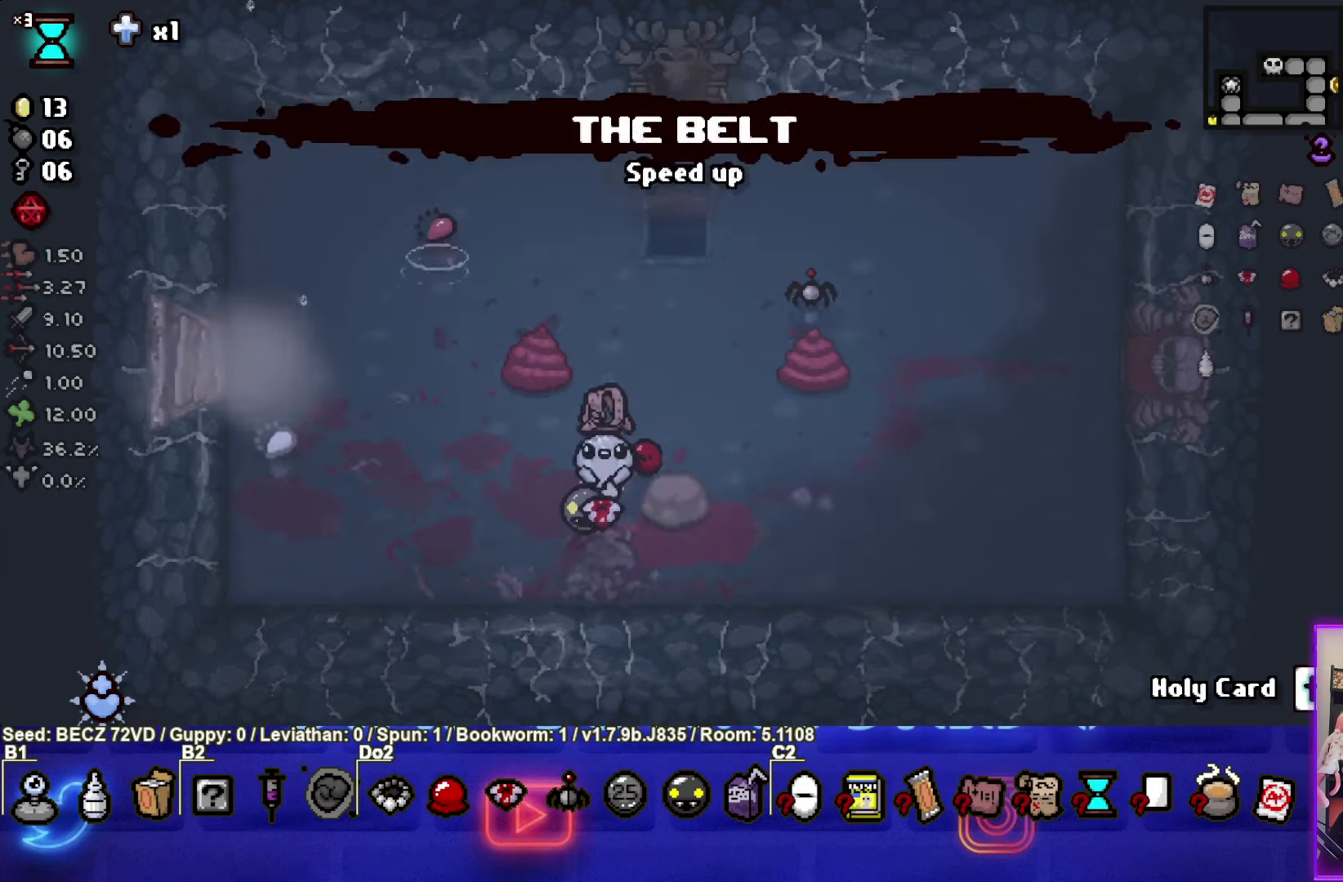
{"buttons": [], "left_stick": "up-left", "right_stick": "center", "events": [[500, "left_stick", "up-left"]]}
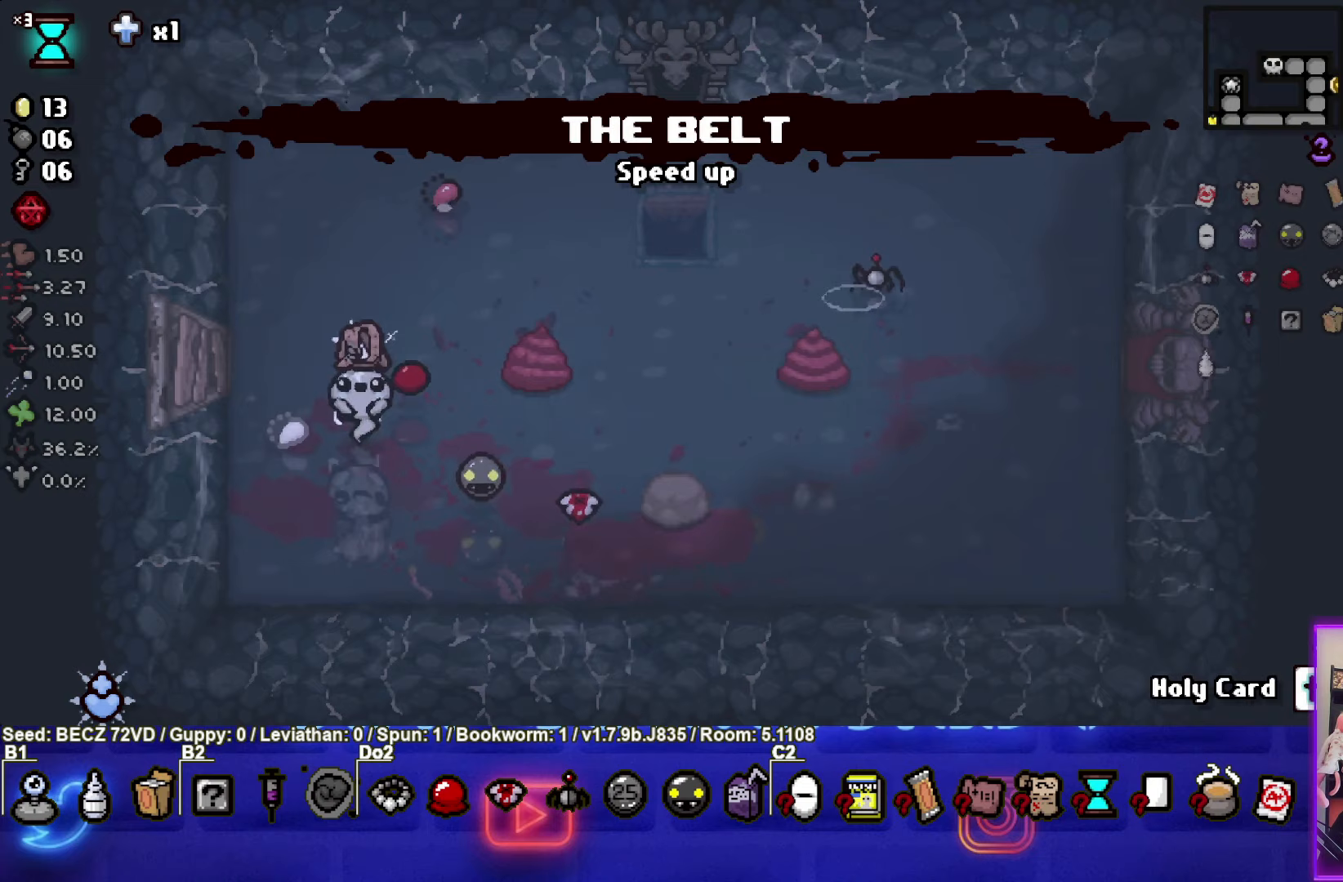
{"buttons": [], "left_stick": "up-right", "right_stick": "center", "events": [[434, "left_stick", "up-right"]]}
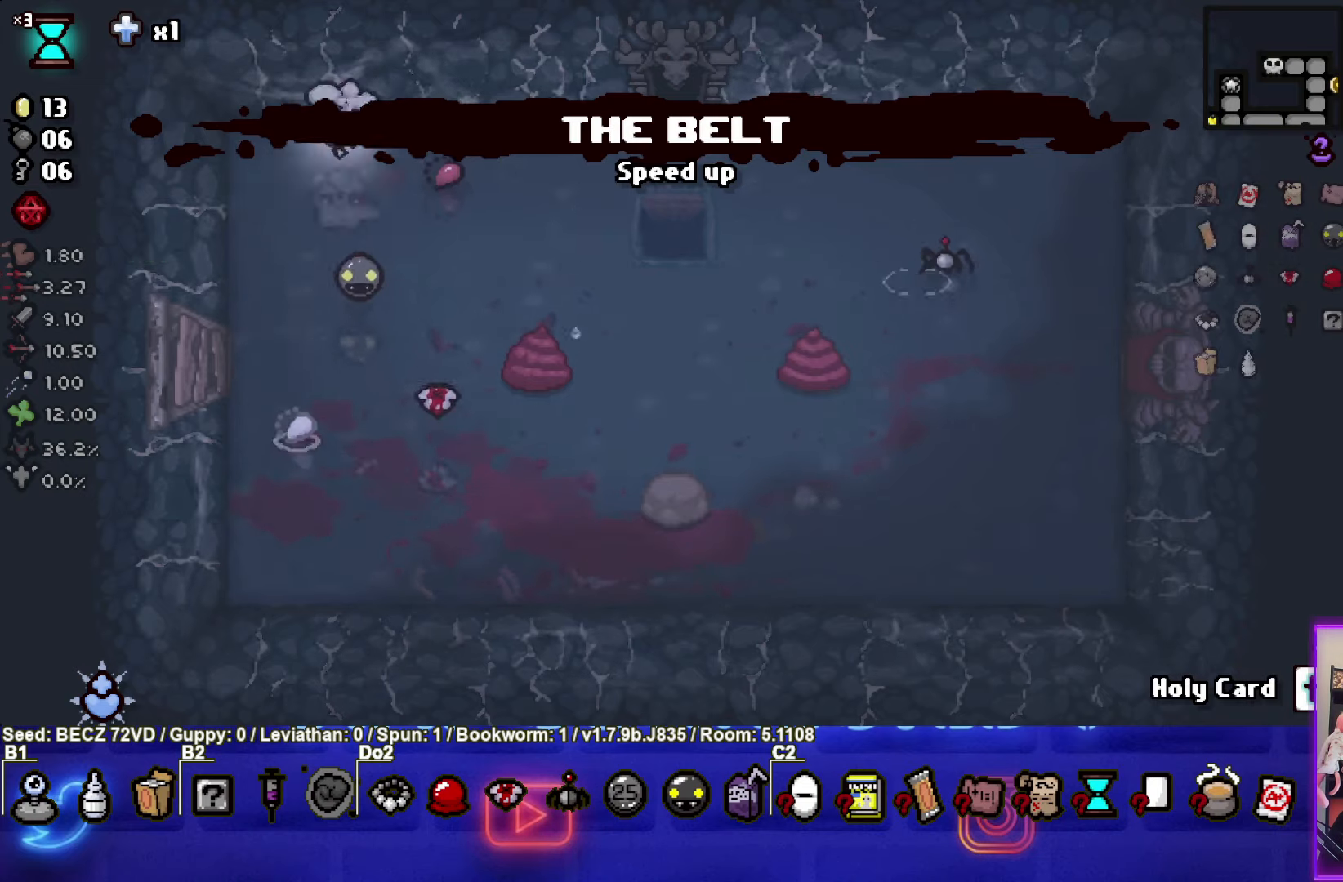
{"buttons": [], "left_stick": "up", "right_stick": "center", "events": [[66, "left_stick", "right"], [467, "left_stick", "up"]]}
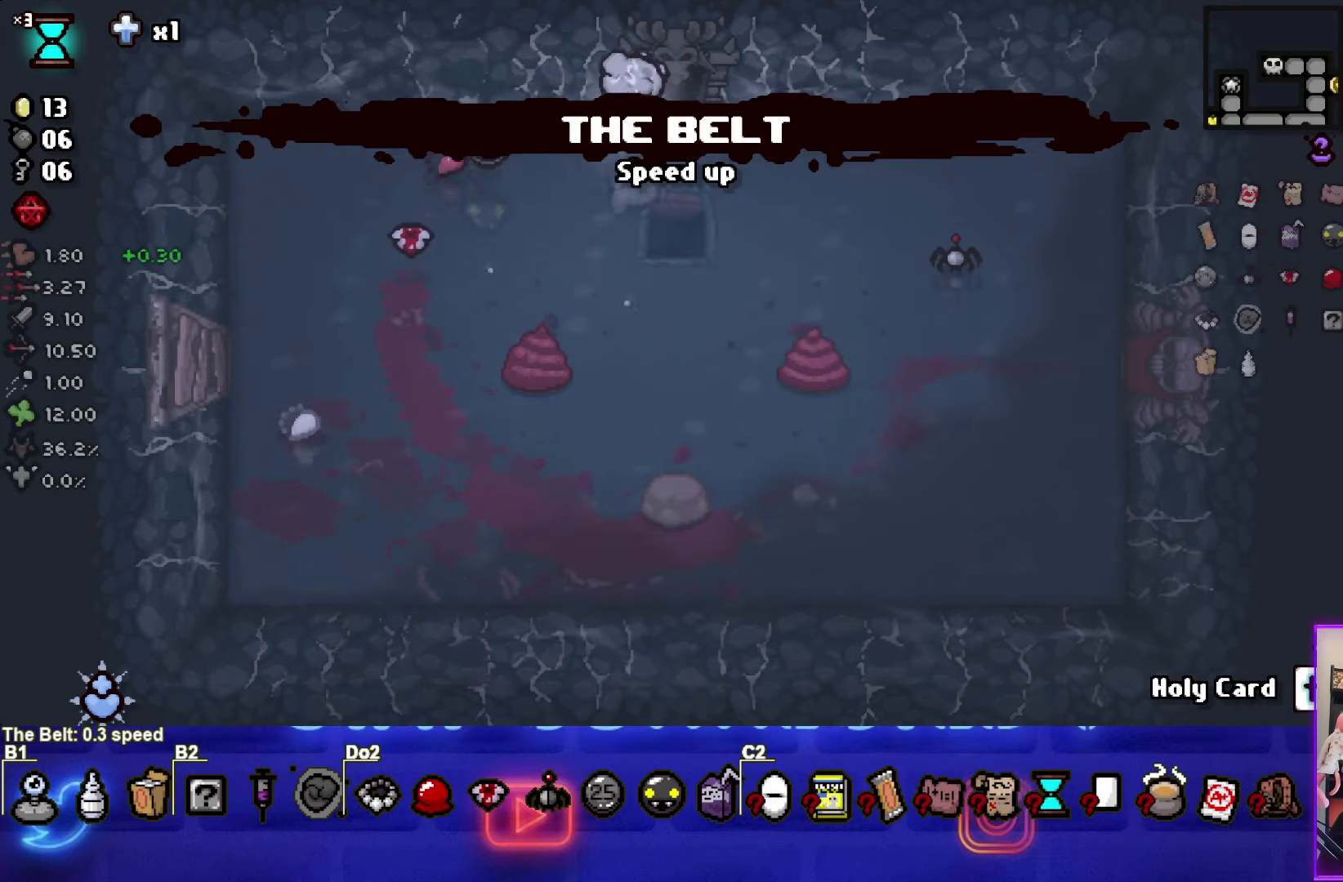
{"buttons": [], "left_stick": "center", "right_stick": "center", "events": [[367, "left_stick", "center"]]}
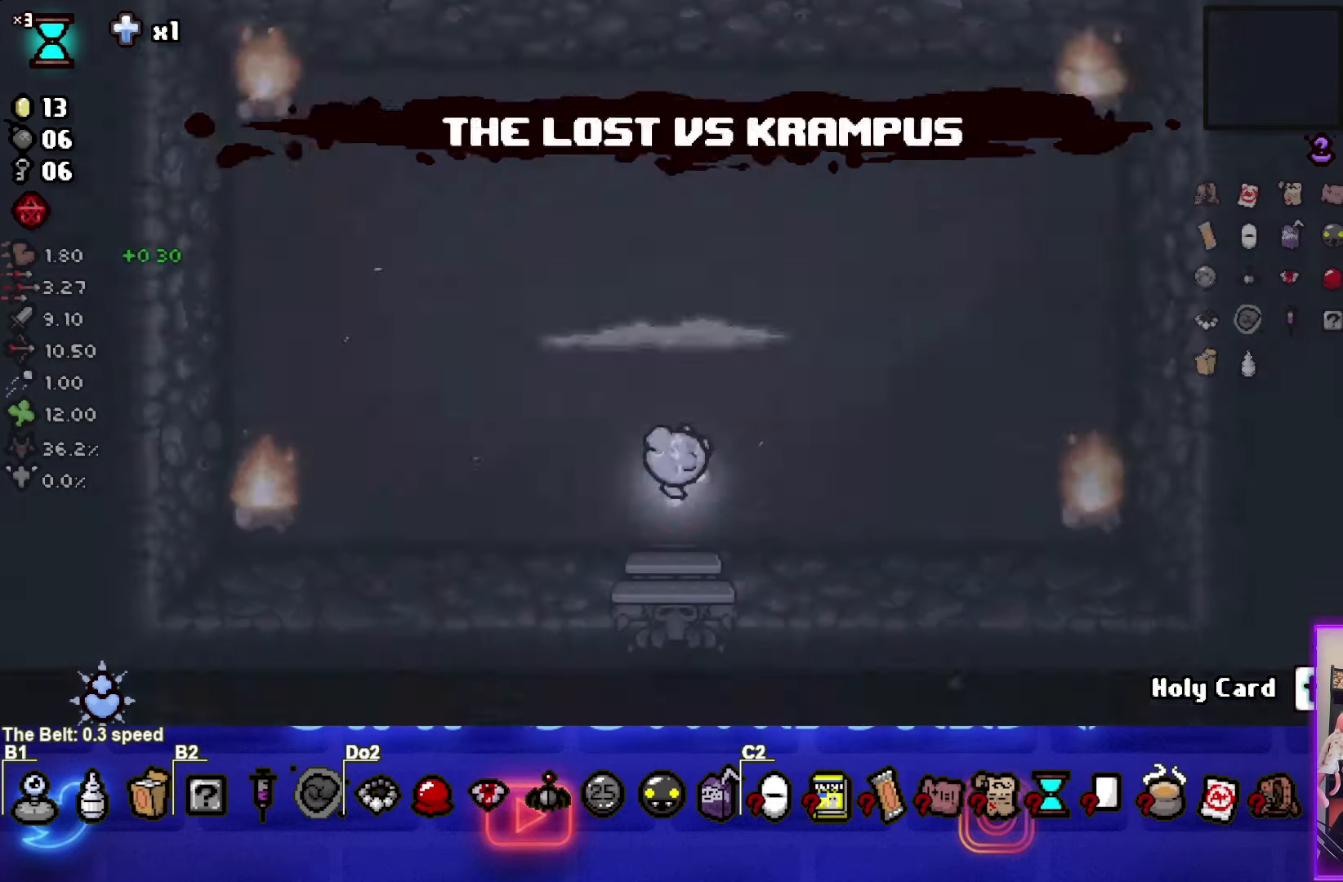
{"buttons": ["TRIANGLE"], "left_stick": "center", "right_stick": "center", "events": [[467, "TRIANGLE", "down"]]}
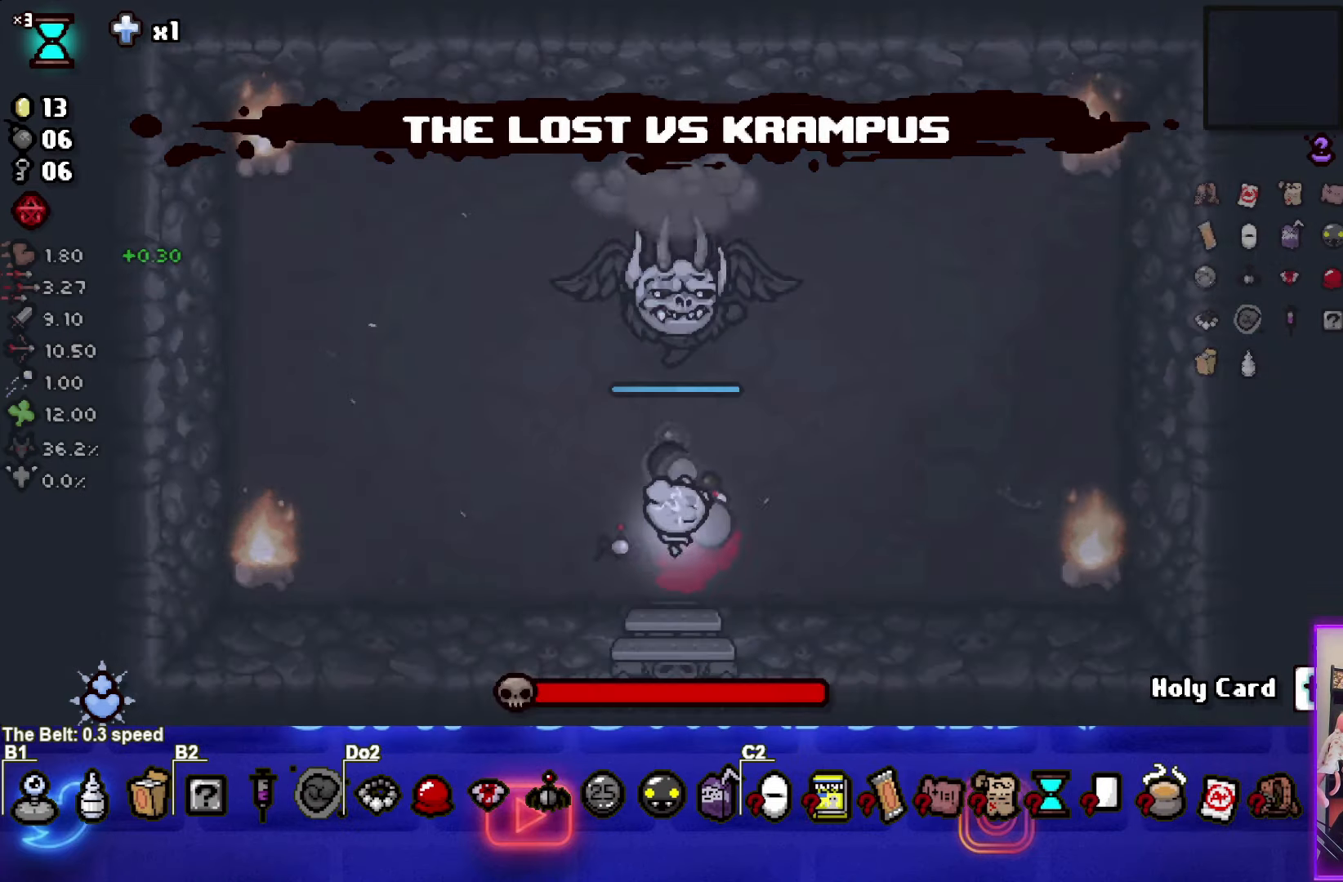
{"buttons": ["TRIANGLE"], "left_stick": "center", "right_stick": "center", "events": [[33, "left_stick", "up"], [167, "left_stick", "center"]]}
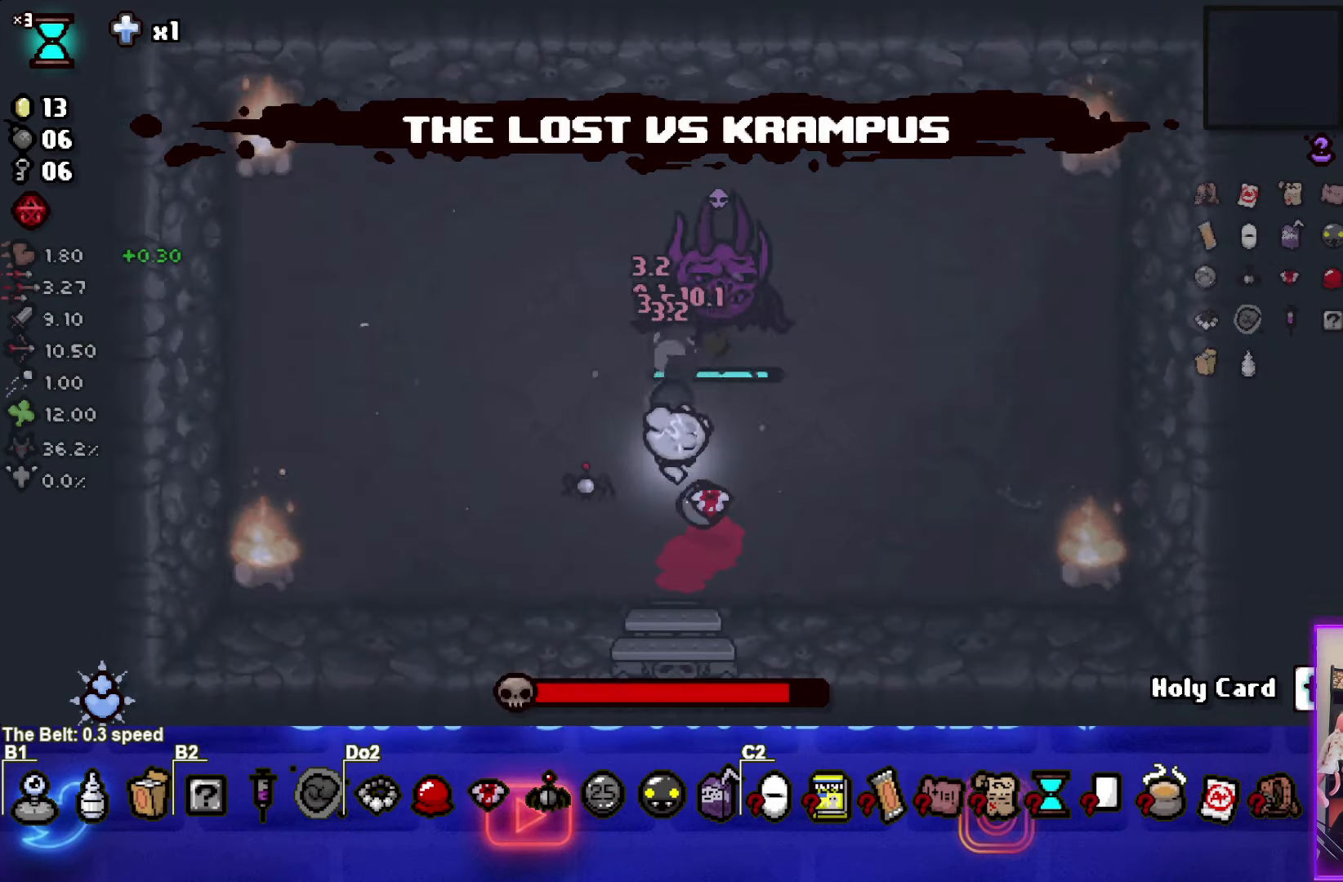
{"buttons": [], "left_stick": "up-left", "right_stick": "center", "events": [[66, "left_stick", "right"], [233, "left_stick", "center"], [300, "left_stick", "up-left"], [467, "TRIANGLE", "up"]]}
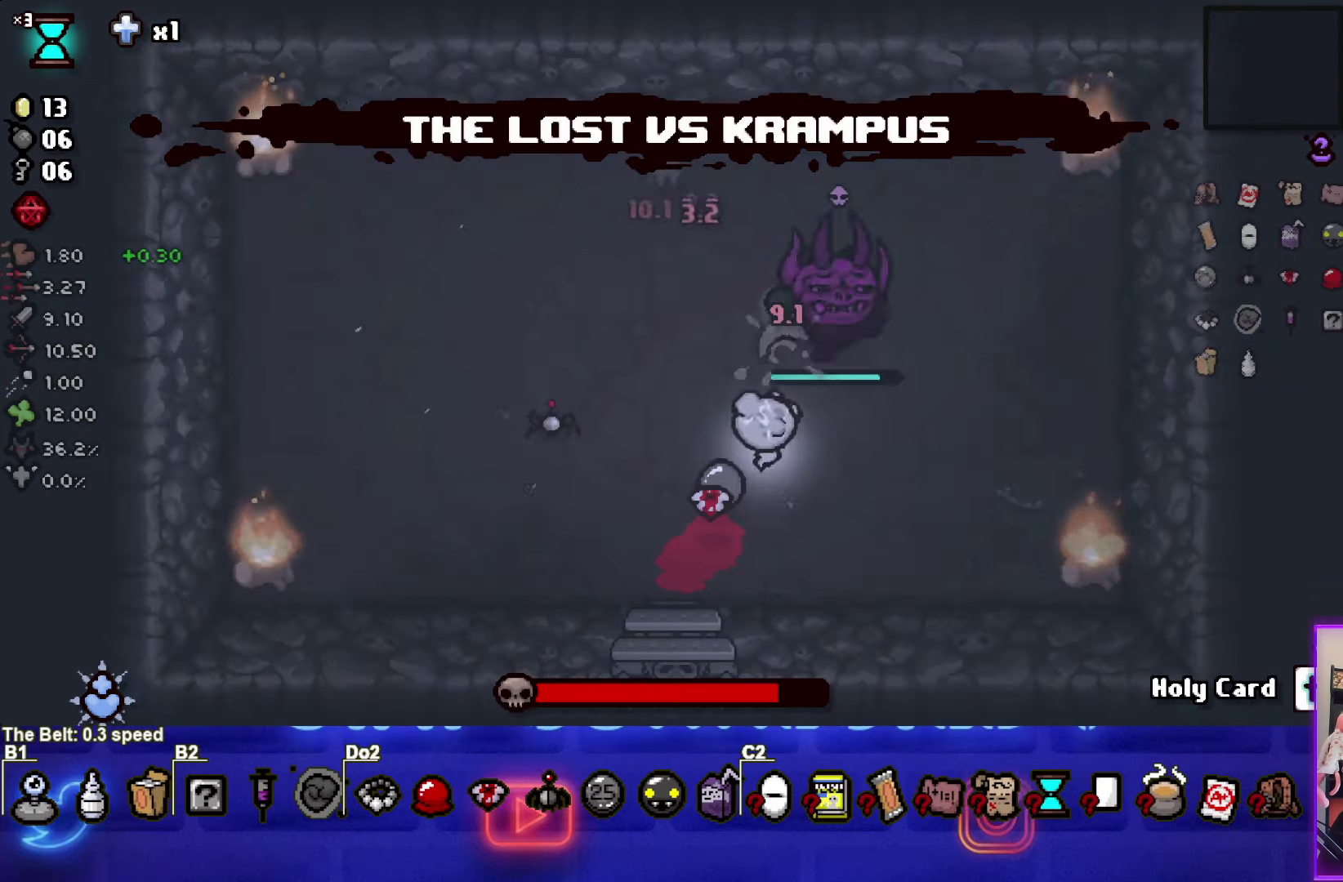
{"buttons": ["CIRCLE"], "left_stick": "up-left", "right_stick": "center", "events": [[133, "CIRCLE", "down"]]}
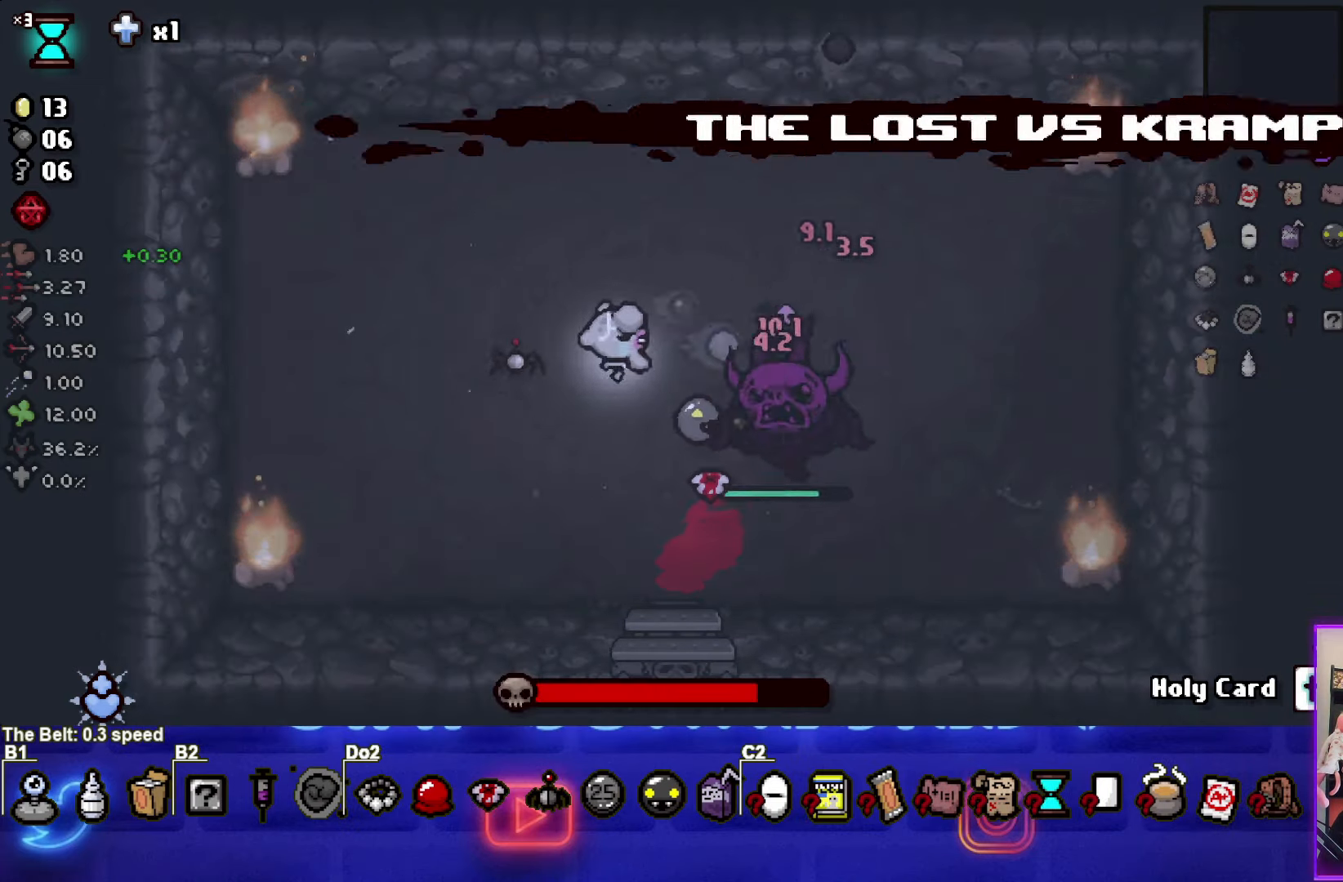
{"buttons": ["CIRCLE"], "left_stick": "center", "right_stick": "center", "events": [[300, "CIRCLE", "up"], [333, "left_stick", "center"], [400, "CIRCLE", "down"]]}
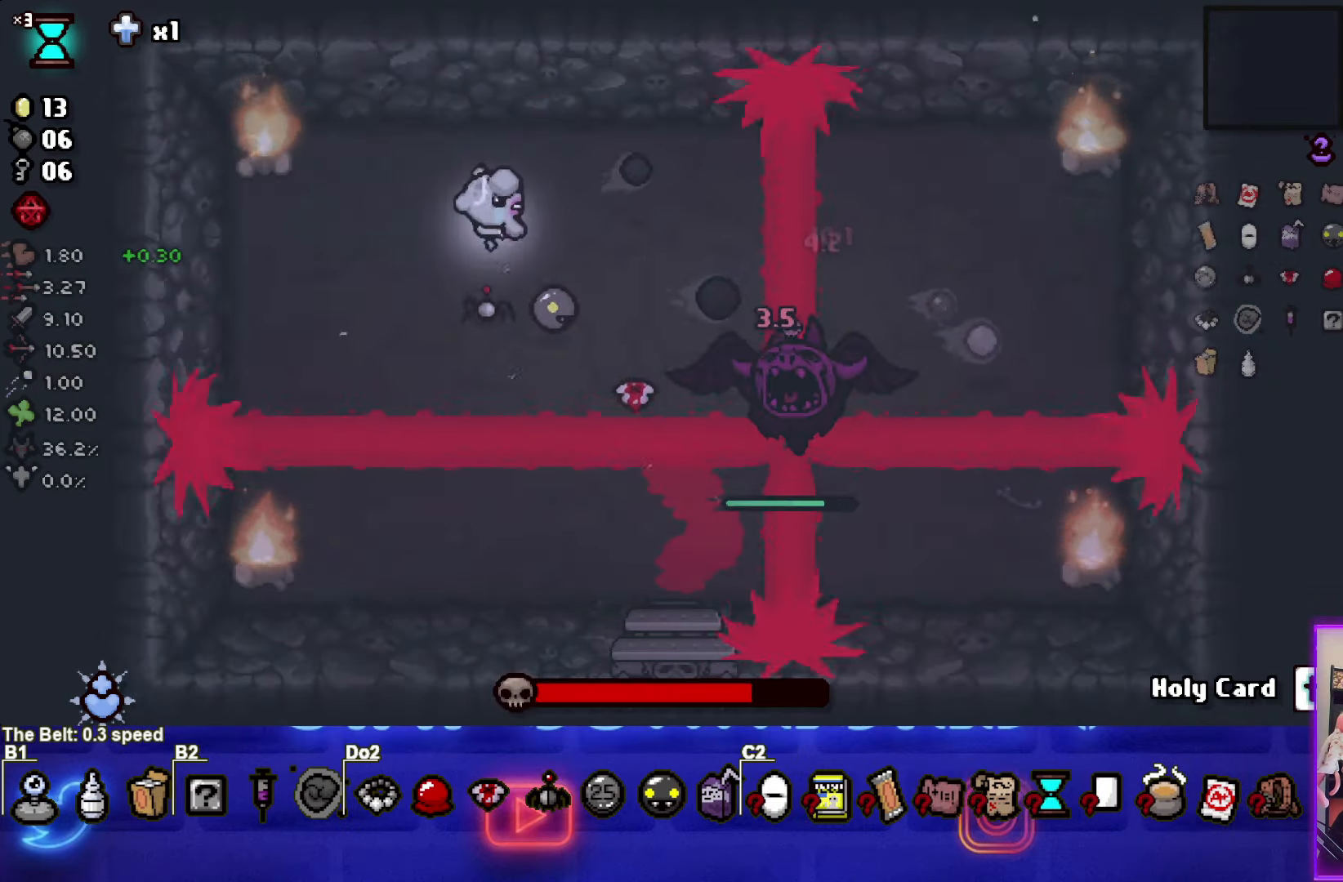
{"buttons": ["CIRCLE"], "left_stick": "center", "right_stick": "center", "events": []}
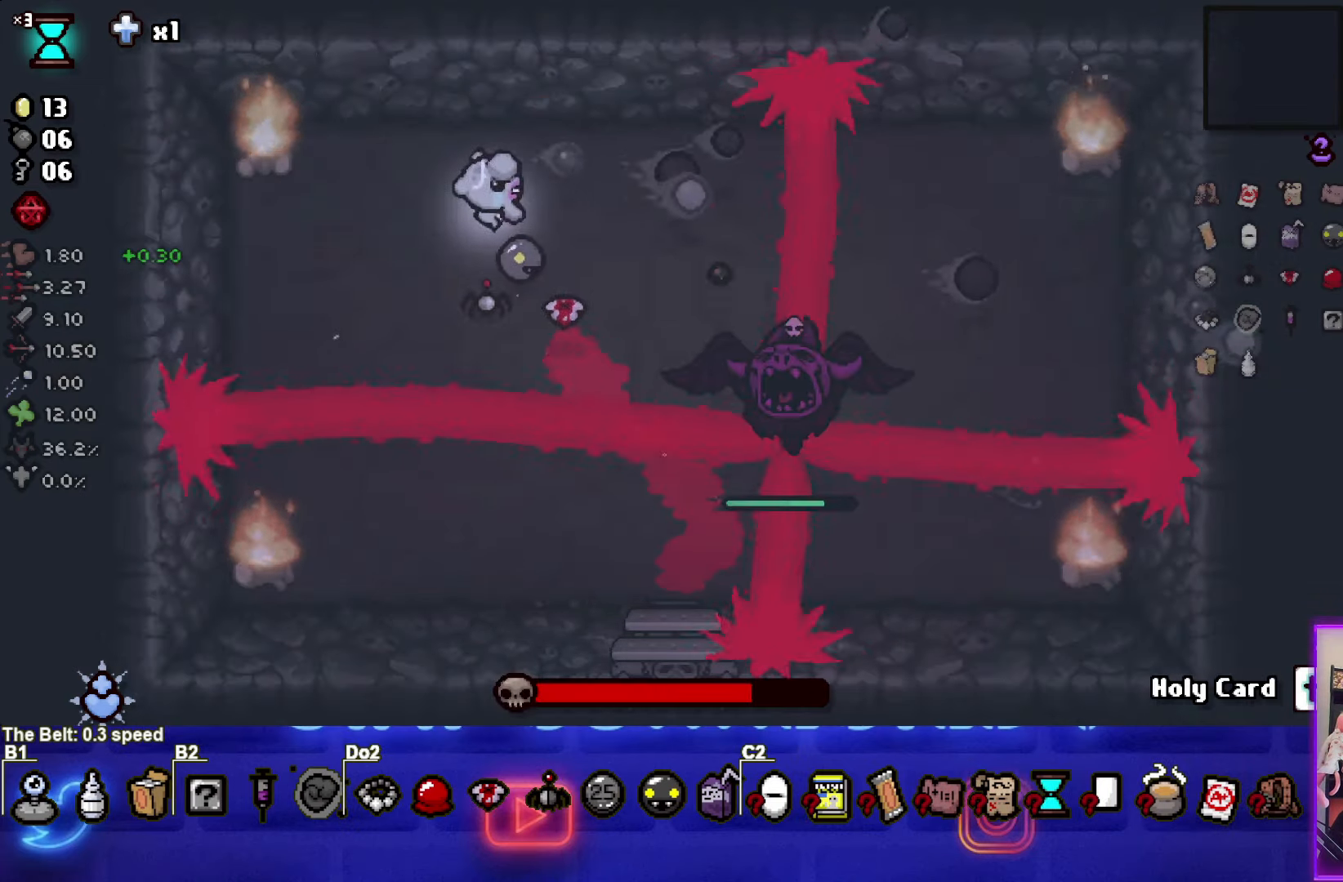
{"buttons": [], "left_stick": "right", "right_stick": "center", "events": [[66, "left_stick", "up-right"], [400, "CIRCLE", "up"], [500, "left_stick", "right"]]}
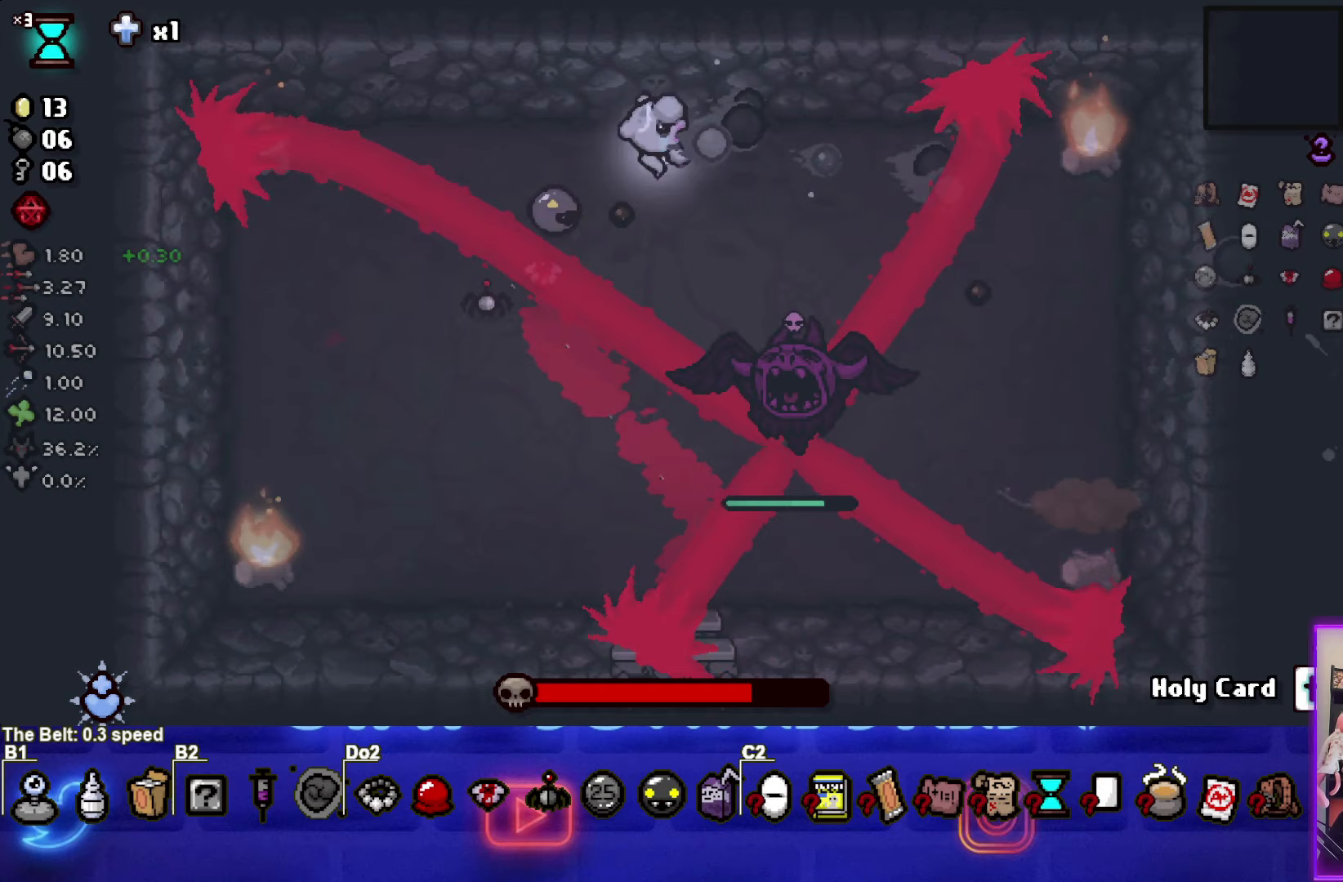
{"buttons": ["CROSS"], "left_stick": "right", "right_stick": "center", "events": [[33, "CROSS", "down"]]}
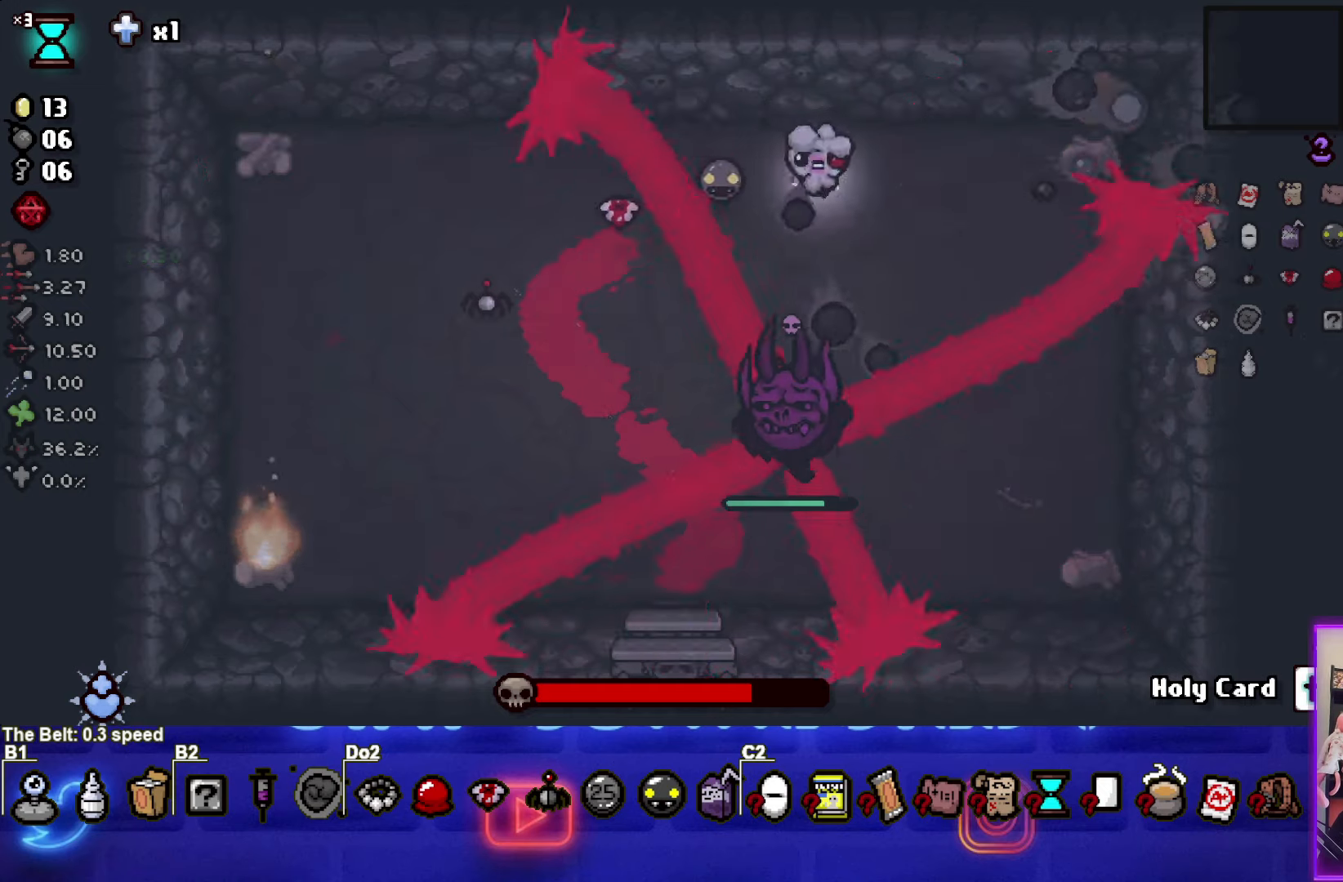
{"buttons": [], "left_stick": "down-right", "right_stick": "center", "events": [[200, "left_stick", "down-right"], [266, "CROSS", "up"]]}
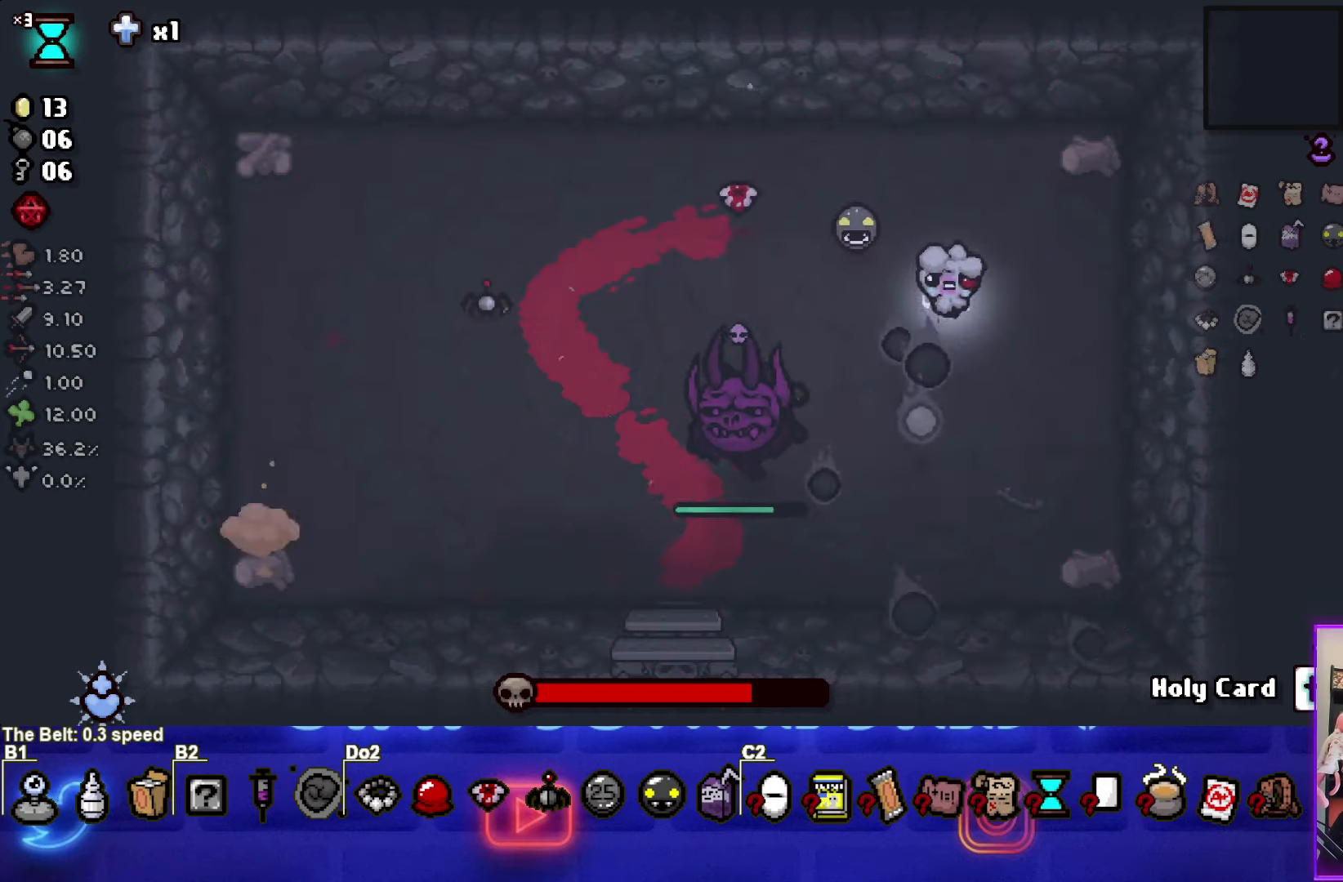
{"buttons": ["SQUARE"], "left_stick": "down-left", "right_stick": "center", "events": [[200, "SQUARE", "down"], [267, "left_stick", "down-left"], [367, "left_stick", "center"], [434, "left_stick", "down-left"]]}
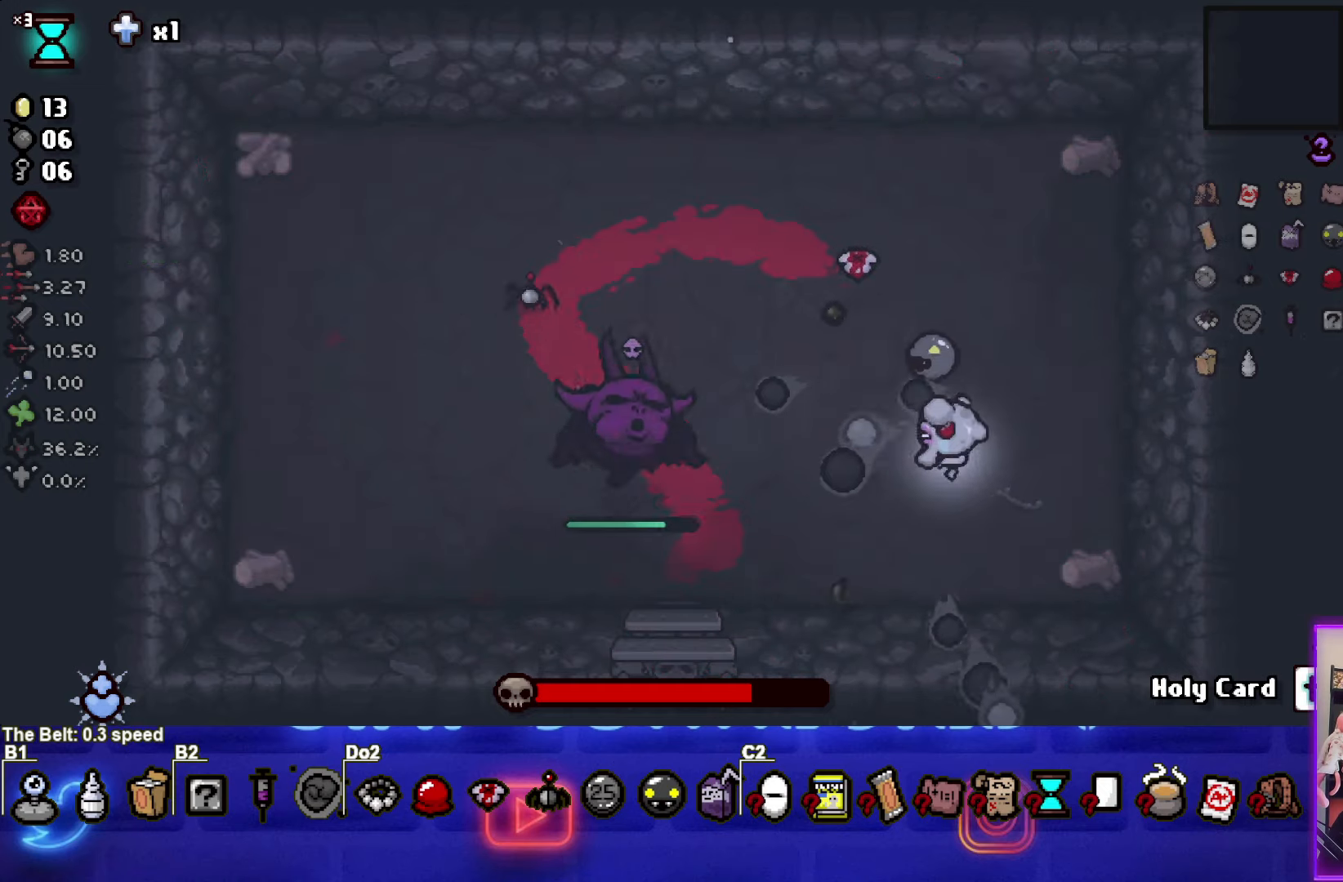
{"buttons": ["SQUARE"], "left_stick": "center", "right_stick": "center", "events": [[266, "left_stick", "right"], [433, "left_stick", "center"]]}
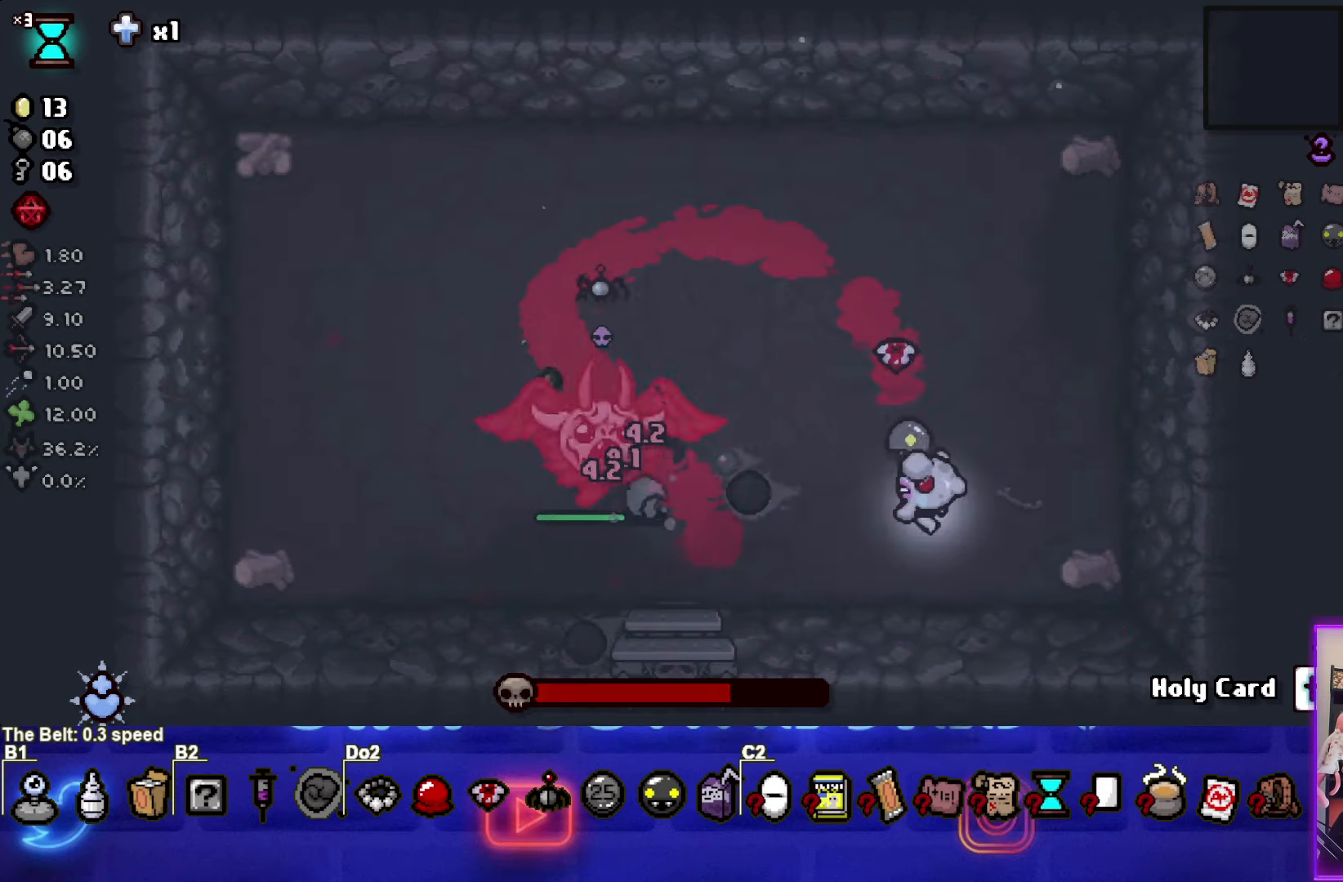
{"buttons": ["SQUARE"], "left_stick": "center", "right_stick": "center", "events": [[100, "left_stick", "right"], [200, "left_stick", "center"], [367, "left_stick", "right"], [467, "left_stick", "center"]]}
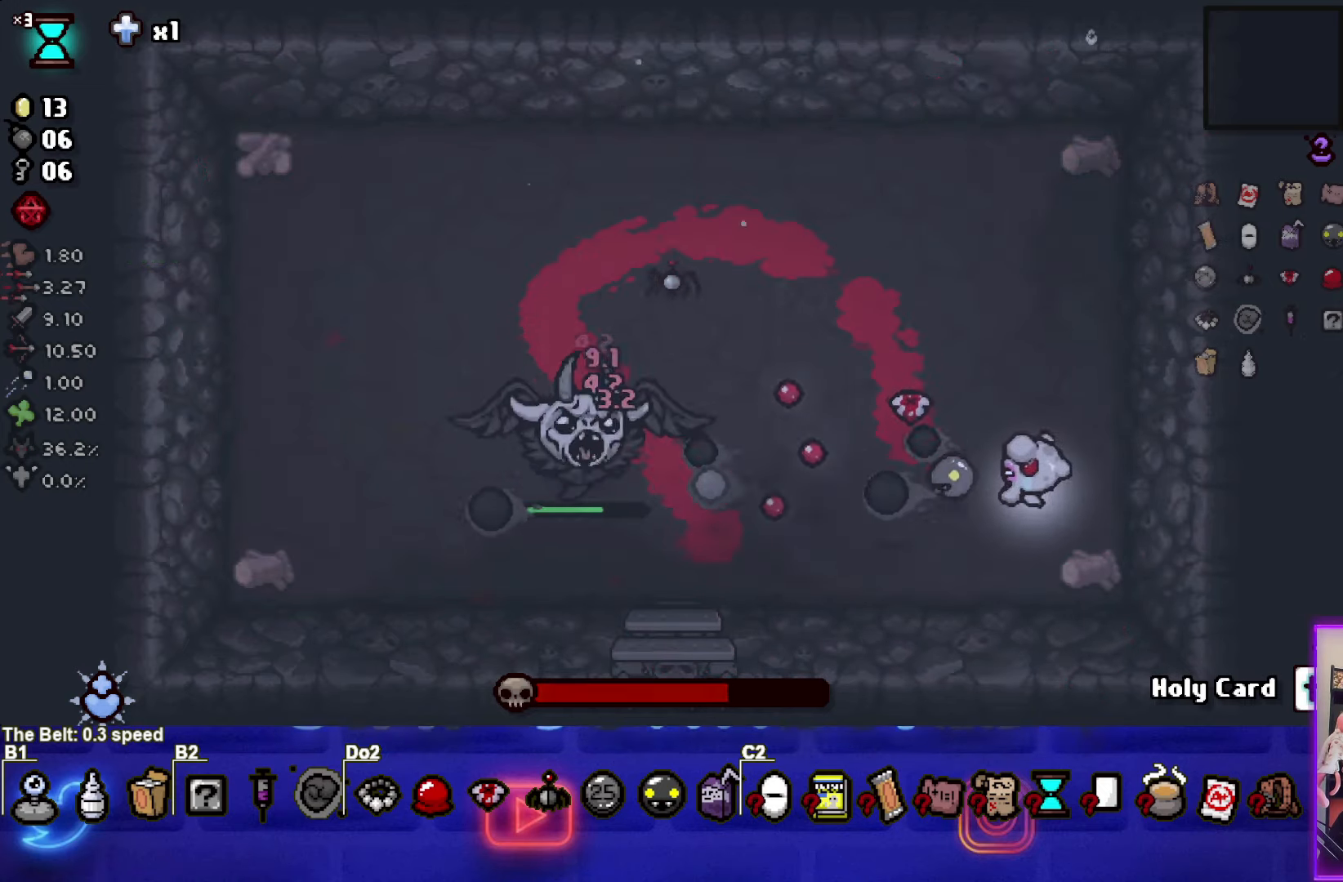
{"buttons": ["SQUARE"], "left_stick": "down", "right_stick": "center", "events": [[133, "left_stick", "up-right"], [233, "left_stick", "center"], [500, "left_stick", "down"]]}
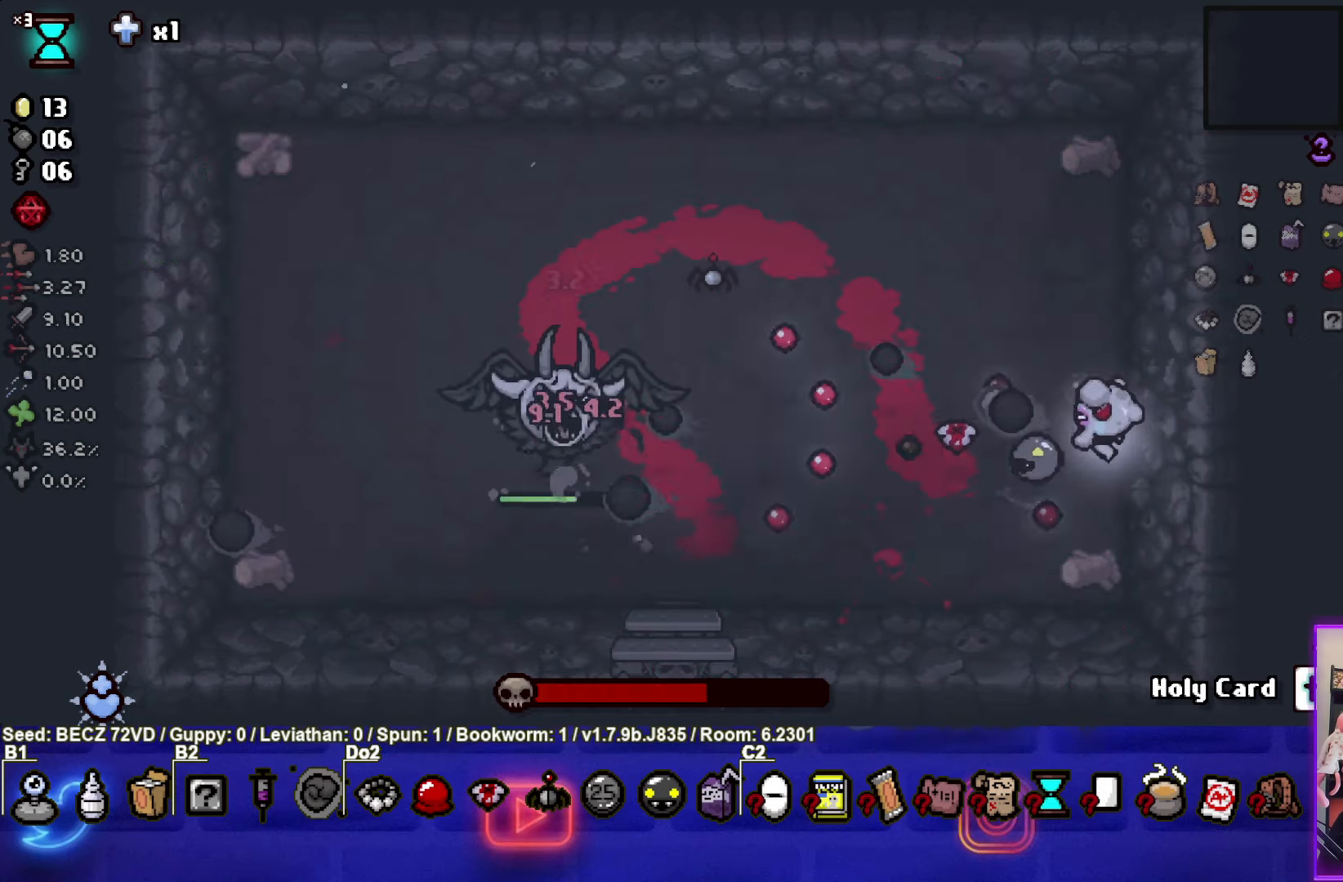
{"buttons": ["SQUARE"], "left_stick": "center", "right_stick": "center", "events": [[100, "left_stick", "left"], [167, "left_stick", "center"], [267, "left_stick", "left"], [501, "left_stick", "center"]]}
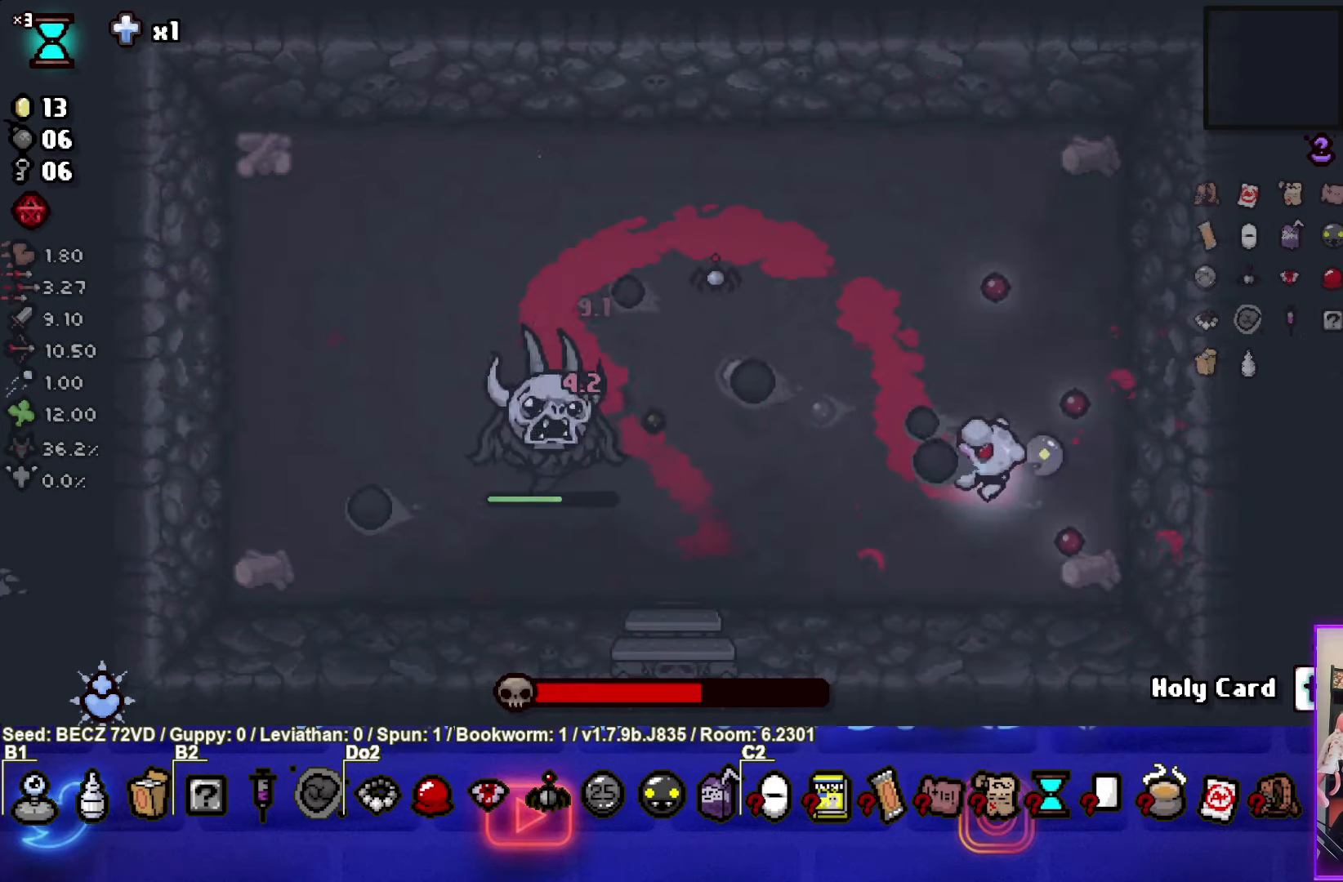
{"buttons": ["SQUARE"], "left_stick": "down-right", "right_stick": "center", "events": [[100, "left_stick", "left"], [200, "left_stick", "down-left"], [333, "left_stick", "down-right"]]}
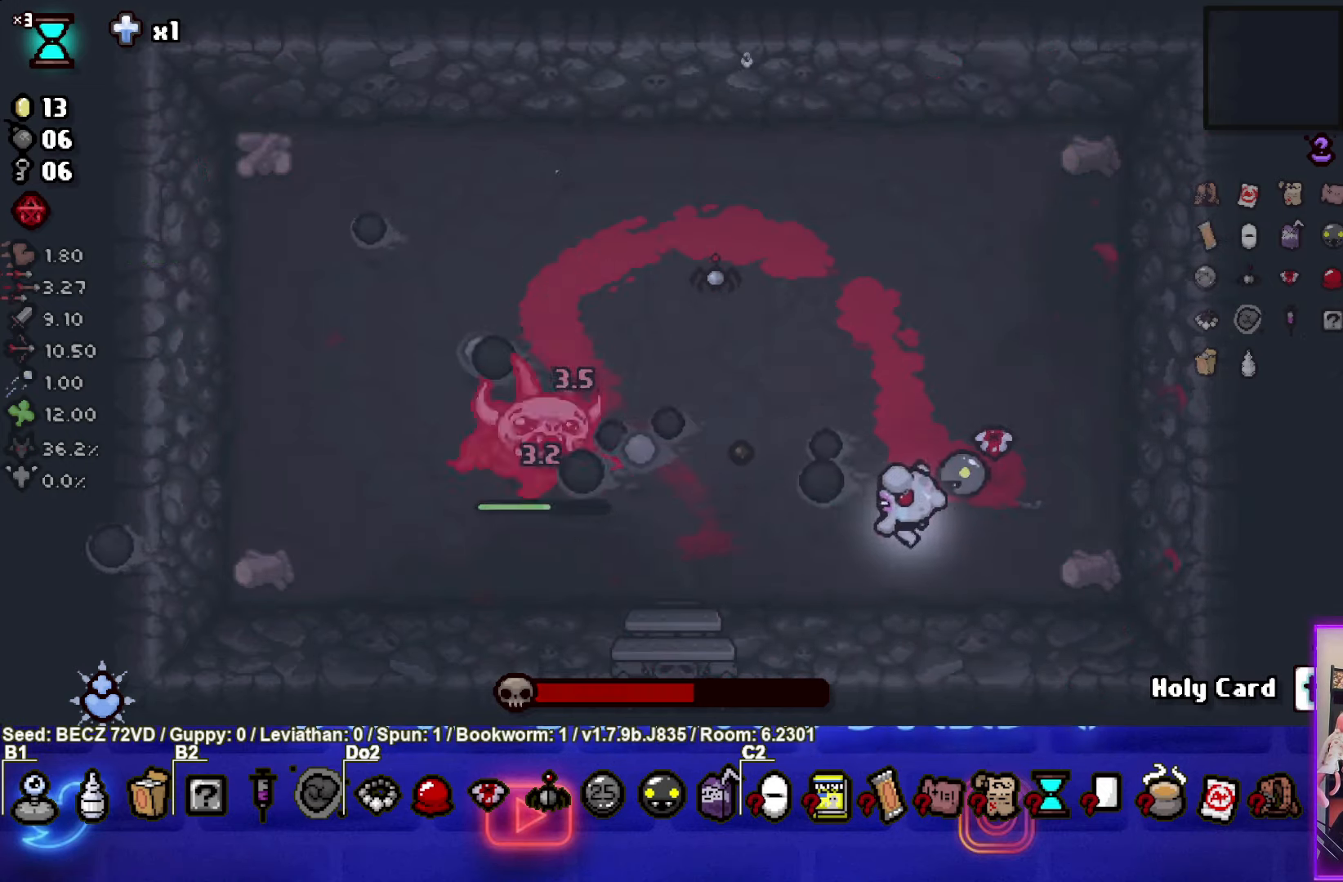
{"buttons": ["SQUARE"], "left_stick": "center", "right_stick": "center", "events": [[167, "left_stick", "center"]]}
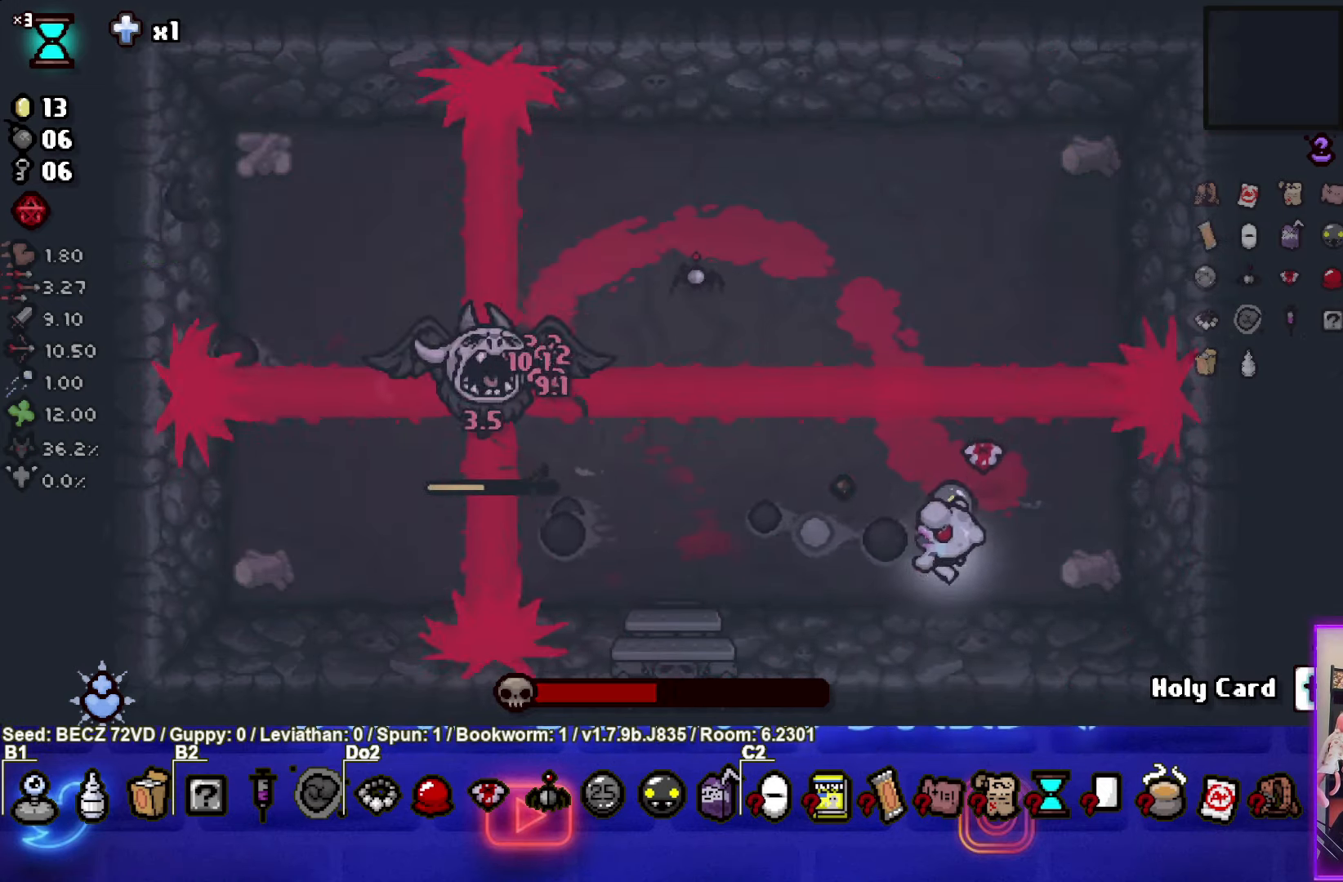
{"buttons": [], "left_stick": "center", "right_stick": "center", "events": [[100, "left_stick", "left"], [200, "SQUARE", "up"], [467, "left_stick", "center"]]}
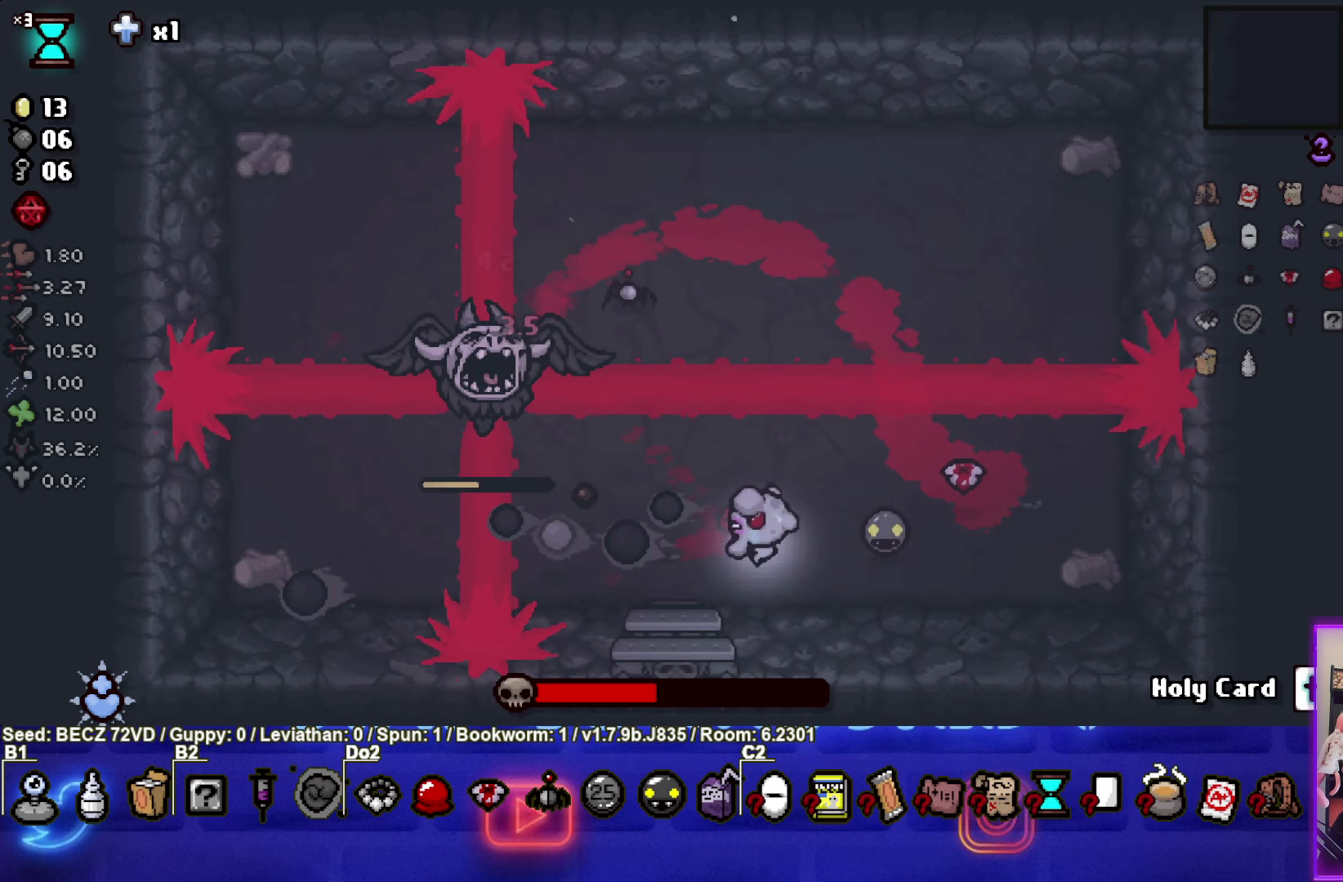
{"buttons": ["SQUARE"], "left_stick": "up-left", "right_stick": "center", "events": [[334, "left_stick", "up-left"], [434, "SQUARE", "down"]]}
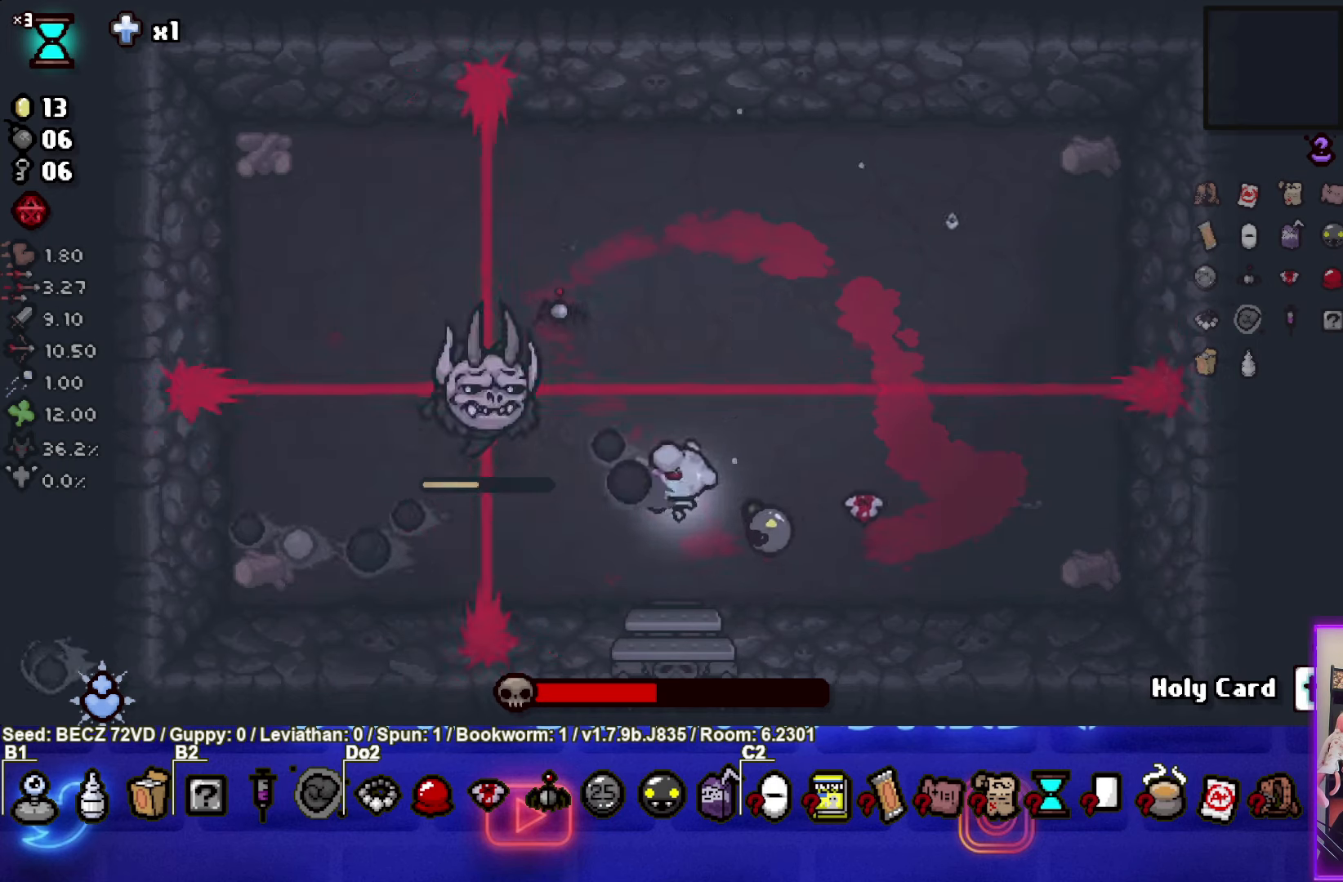
{"buttons": ["SQUARE"], "left_stick": "up", "right_stick": "center", "events": [[200, "left_stick", "up"], [300, "left_stick", "up-right"], [400, "left_stick", "center"], [467, "left_stick", "up"]]}
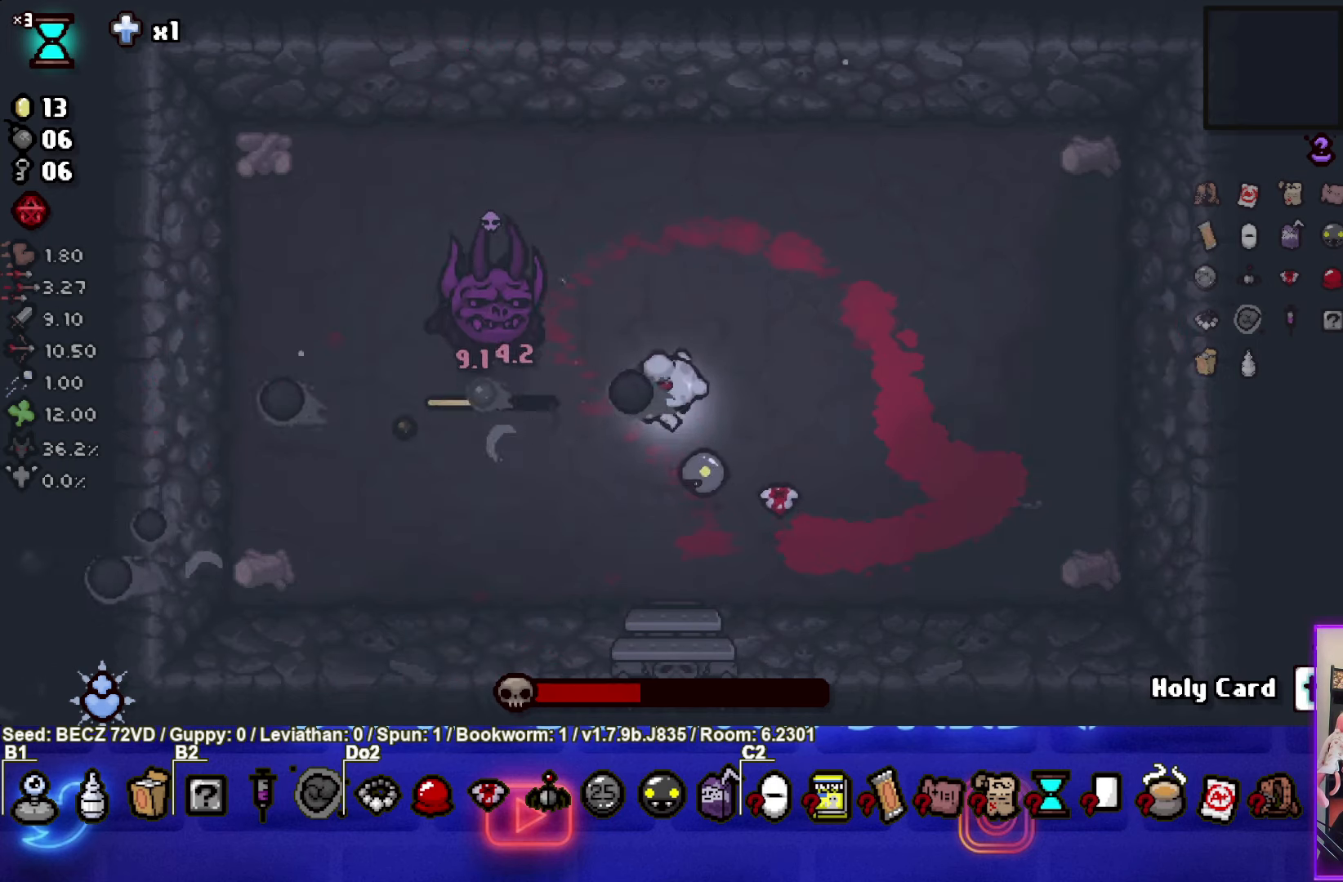
{"buttons": ["SQUARE"], "left_stick": "up-right", "right_stick": "center", "events": [[67, "left_stick", "up-right"]]}
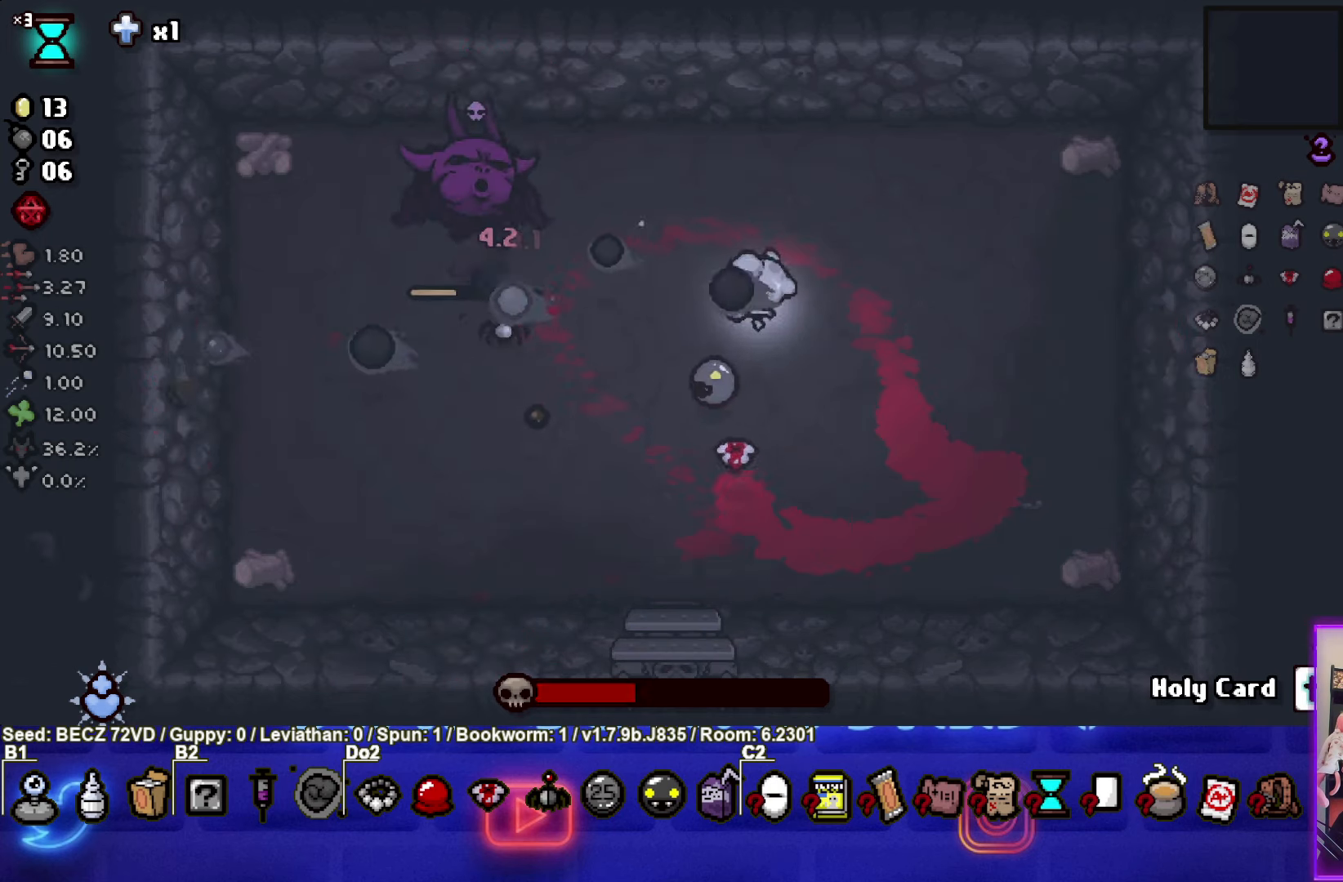
{"buttons": ["SQUARE"], "left_stick": "center", "right_stick": "center", "events": [[100, "left_stick", "center"], [233, "left_stick", "up-left"], [300, "left_stick", "center"], [400, "left_stick", "down-left"], [500, "left_stick", "center"]]}
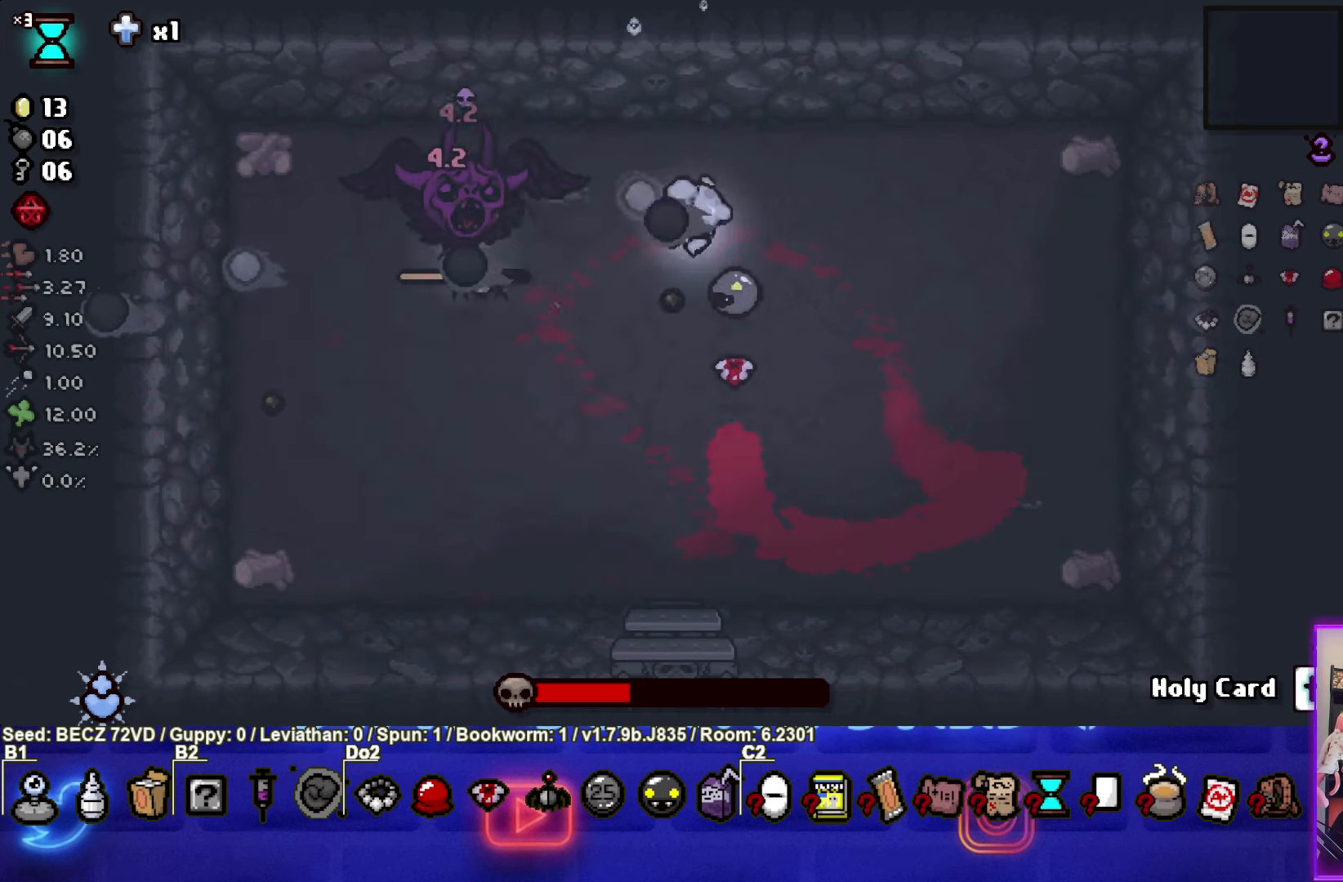
{"buttons": ["SQUARE"], "left_stick": "right", "right_stick": "center", "events": [[67, "left_stick", "right"]]}
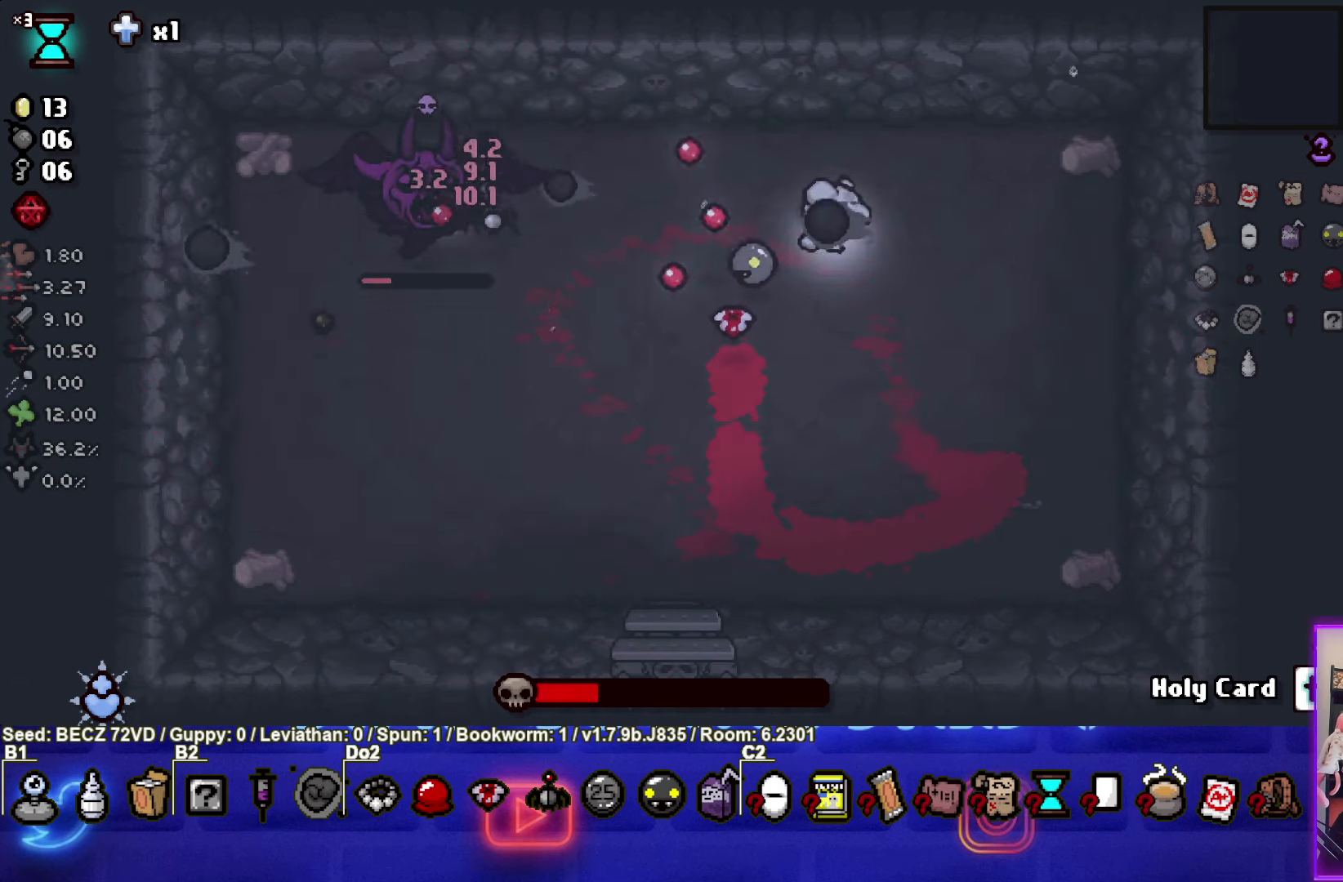
{"buttons": ["SQUARE"], "left_stick": "center", "right_stick": "center", "events": [[200, "left_stick", "up-right"], [300, "left_stick", "right"], [467, "left_stick", "center"]]}
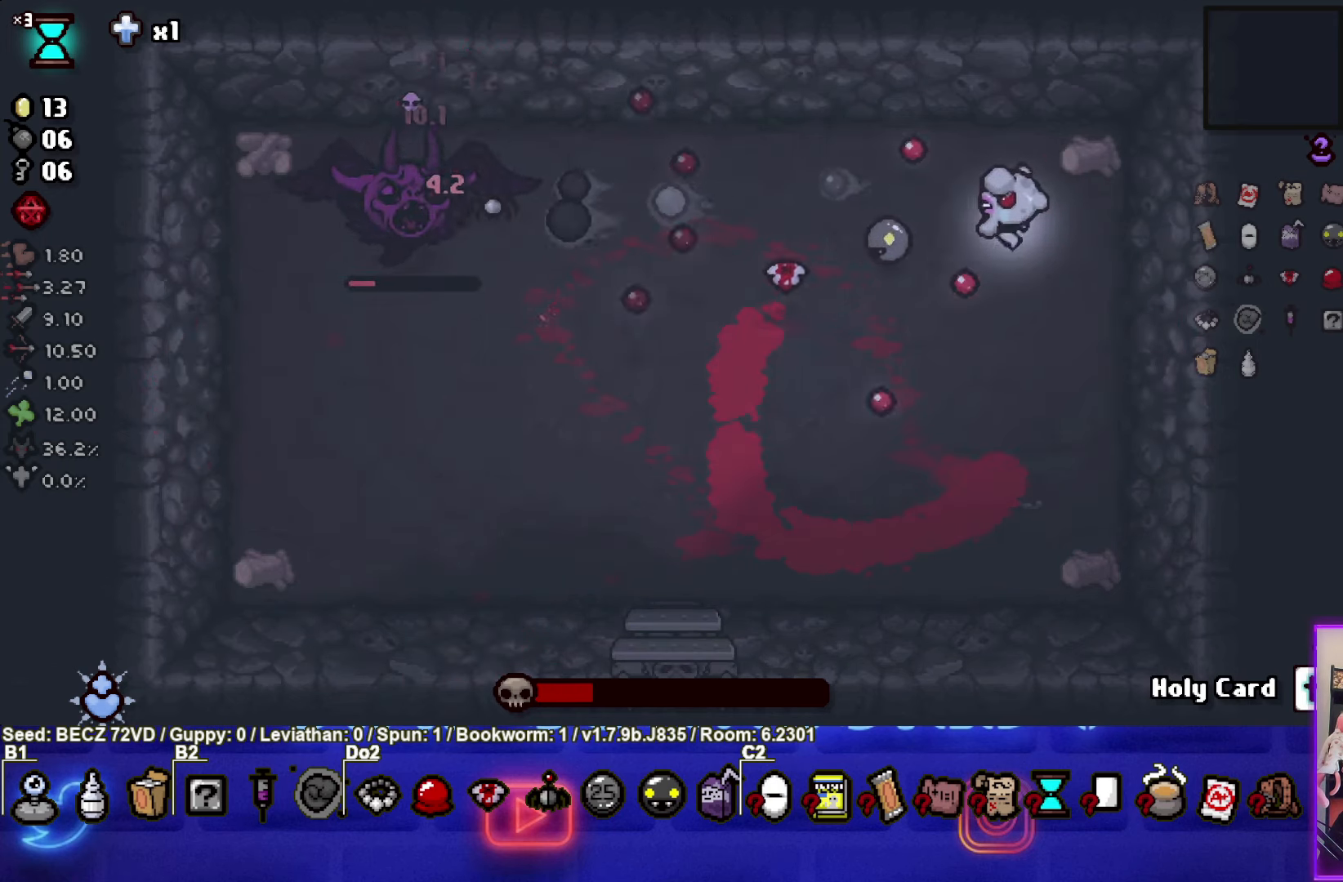
{"buttons": ["SQUARE"], "left_stick": "left", "right_stick": "center", "events": [[100, "left_stick", "down-left"], [267, "left_stick", "center"], [434, "left_stick", "left"]]}
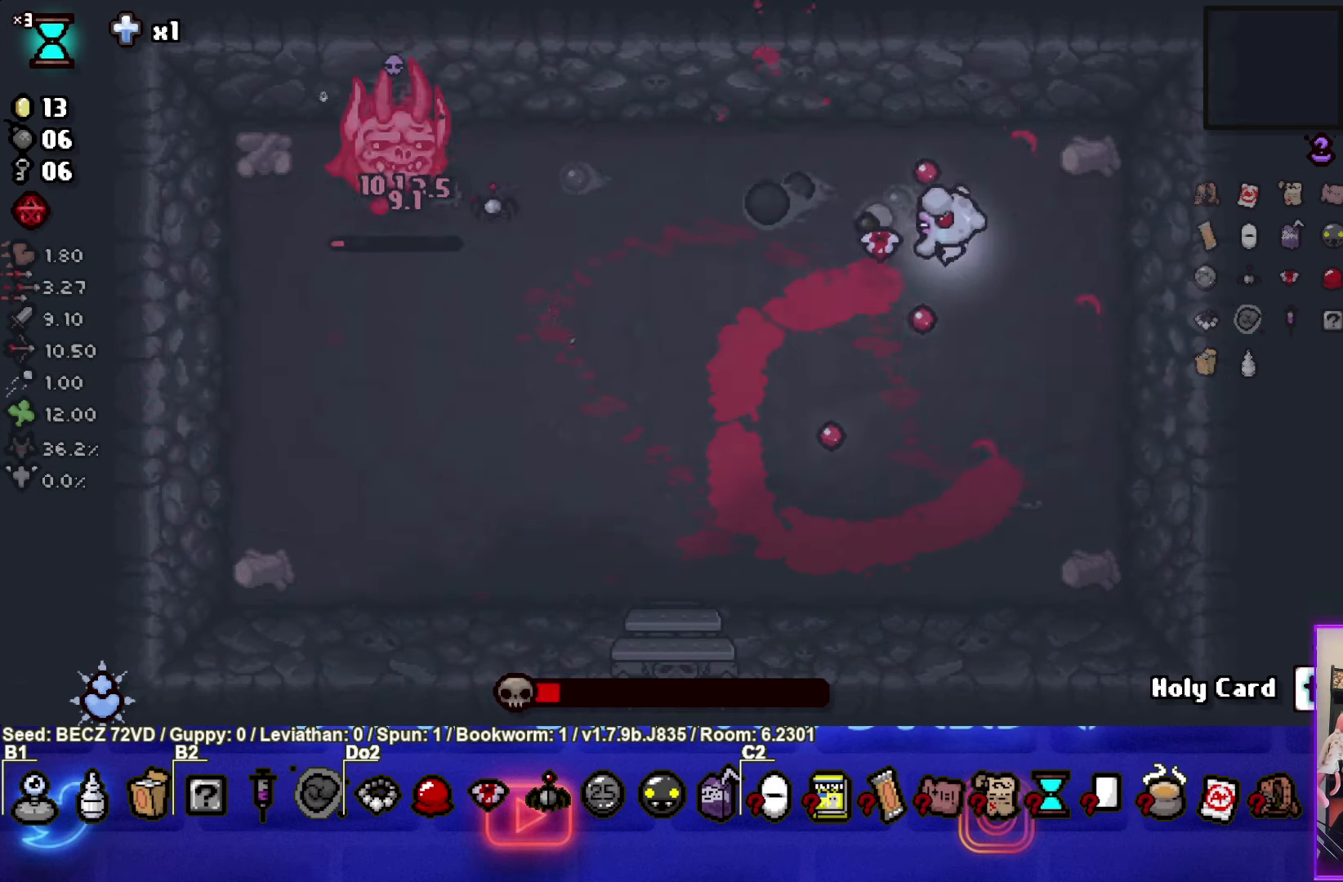
{"buttons": ["SQUARE"], "left_stick": "left", "right_stick": "center", "events": []}